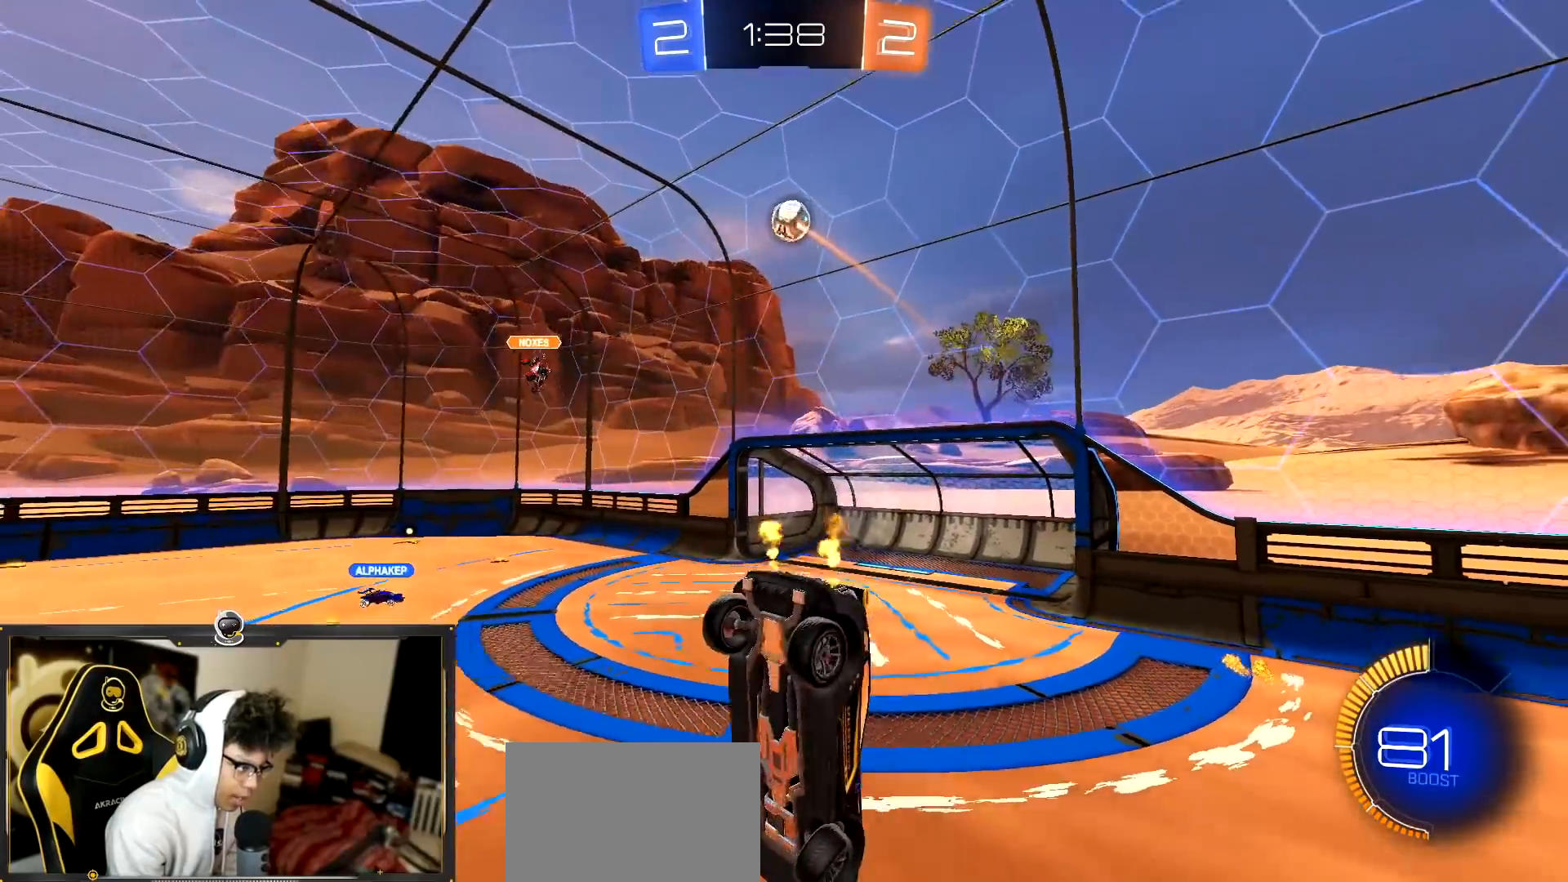
Gameplay with a controller (PlayStation layout); each line is a JSON object with the inputs held at the frame after it. "events" lists button and stick changes between this image and that frame as [ms after this image, input, new state], when the widget could be followed in between. Not read: R3 right_stick.
{"buttons": ["L1", "R2"], "left_stick": "down-left", "events": [[66, "L1", "down"], [200, "L1", "up"], [200, "left_stick", "down-left"], [433, "L1", "down"]]}
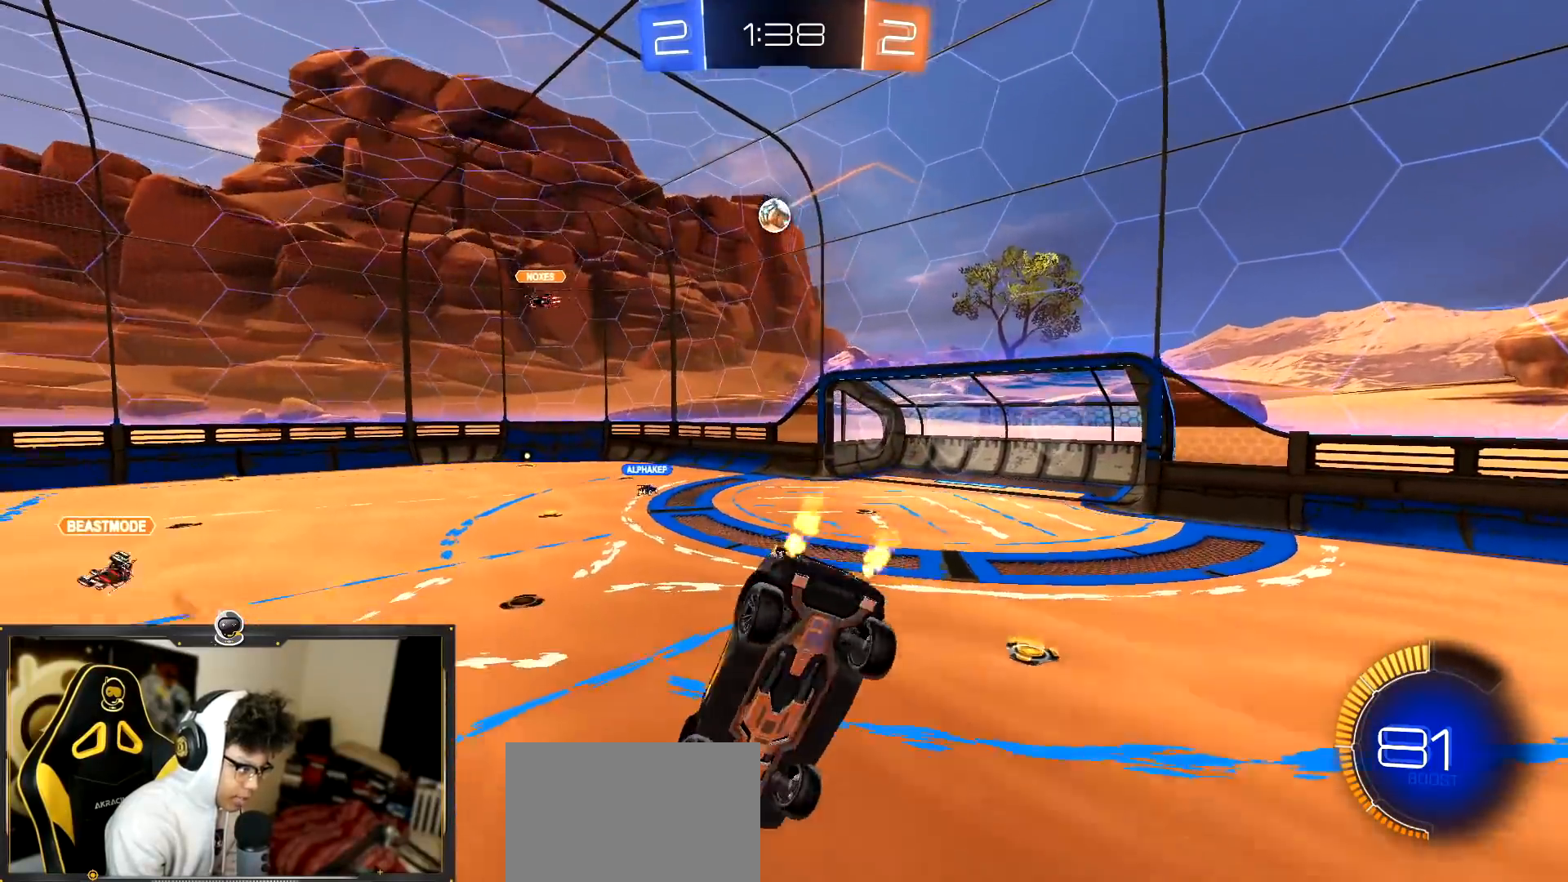
{"buttons": ["R2"], "left_stick": "center", "events": [[50, "L1", "up"], [150, "left_stick", "center"], [234, "left_stick", "up-left"], [384, "left_stick", "center"]]}
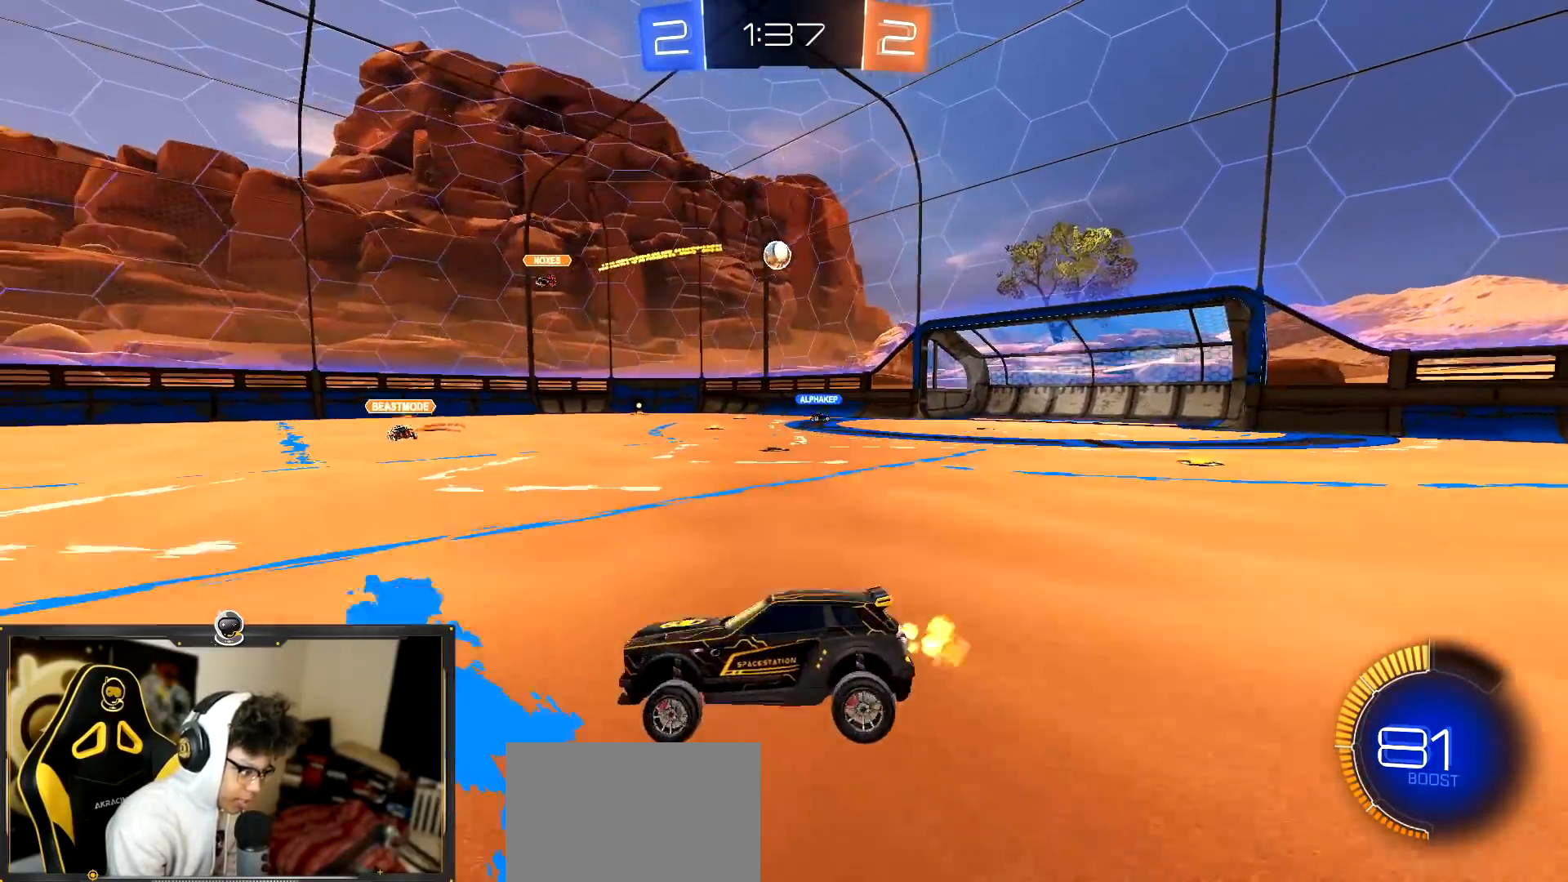
{"buttons": ["R2"], "left_stick": "right", "events": [[133, "left_stick", "right"]]}
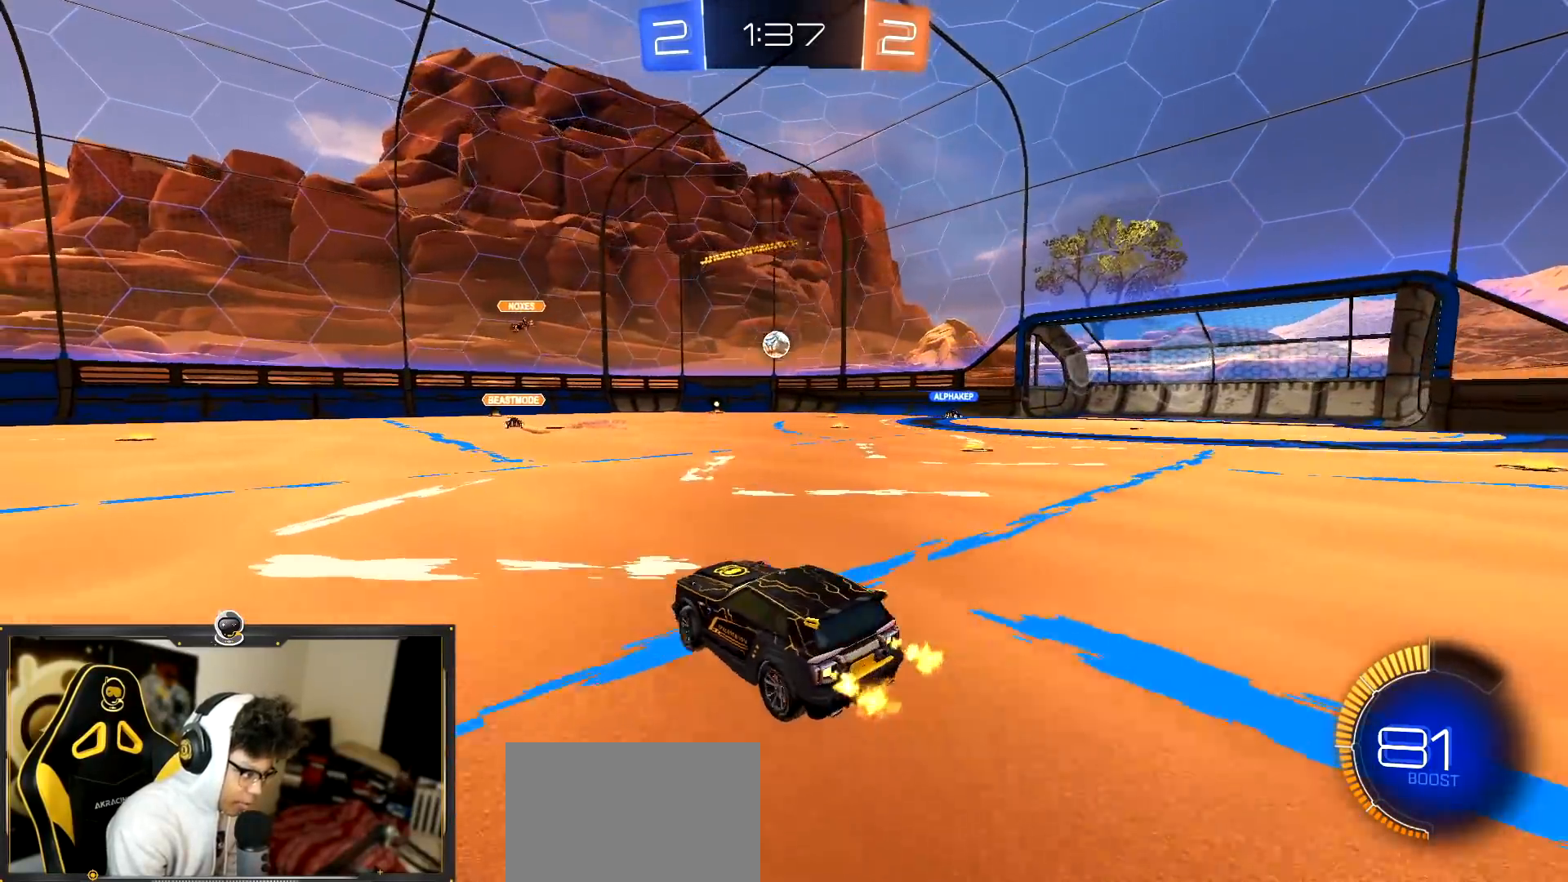
{"buttons": ["R2"], "left_stick": "center", "events": [[317, "left_stick", "center"]]}
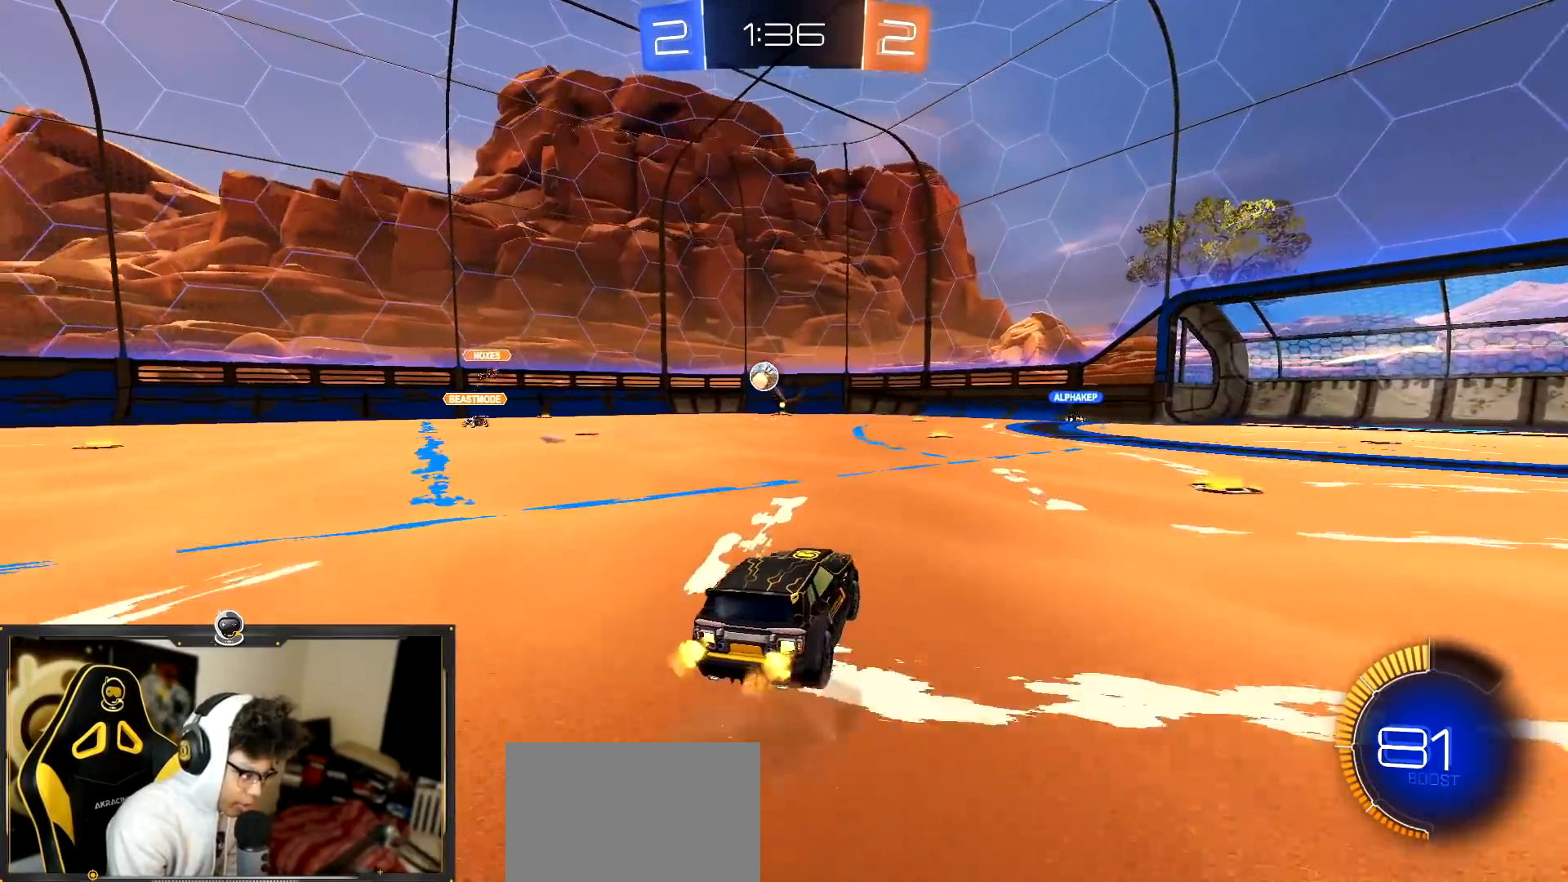
{"buttons": ["R2"], "left_stick": "center", "events": [[267, "left_stick", "right"], [300, "R1", "down"], [367, "R1", "up"], [367, "left_stick", "center"]]}
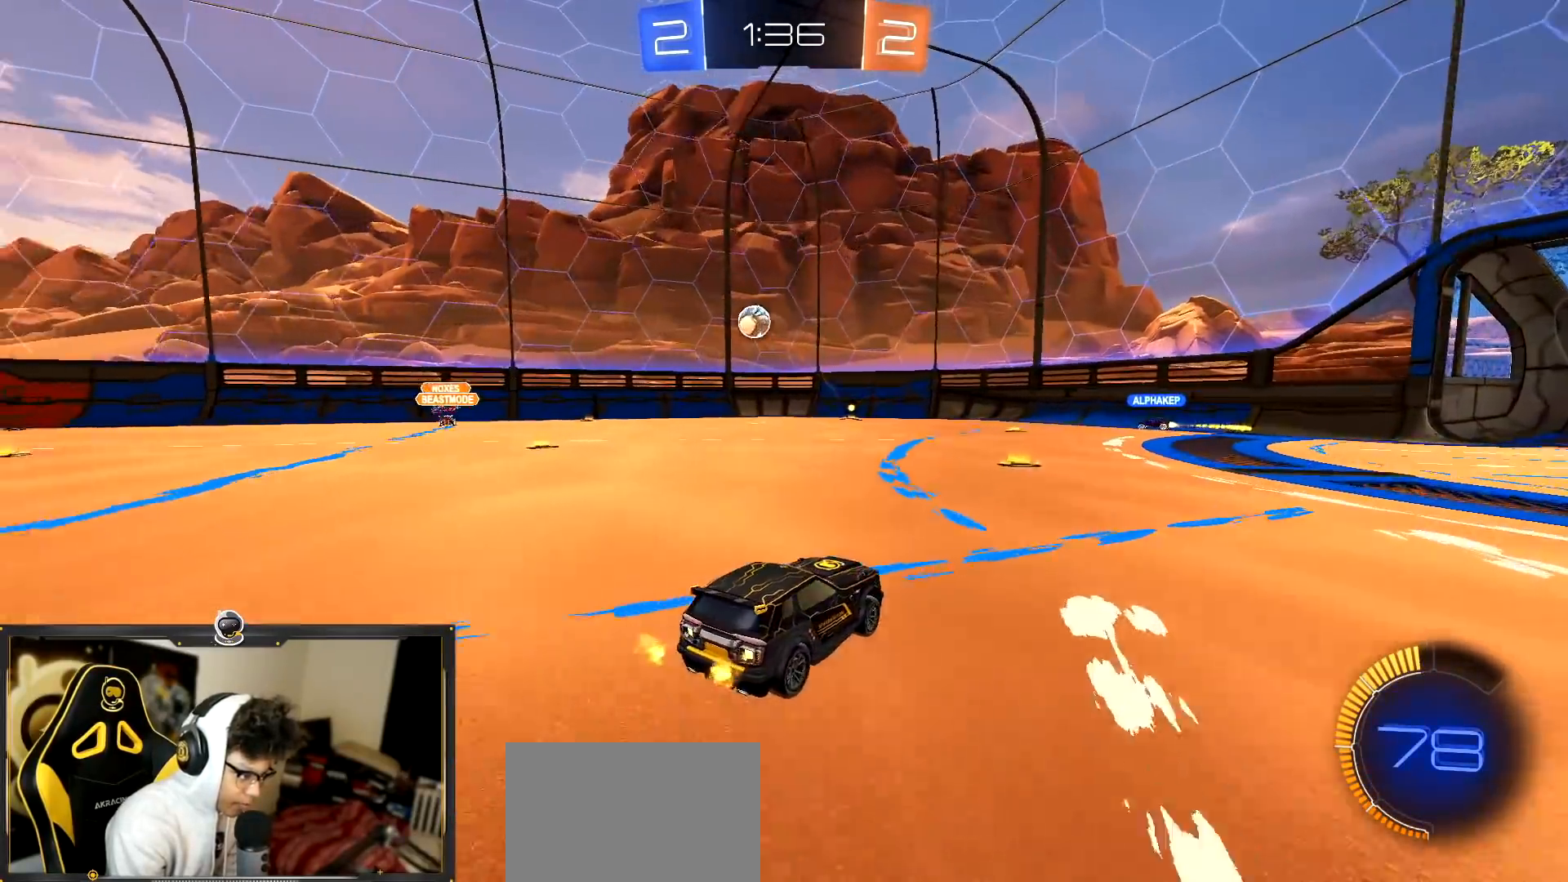
{"buttons": ["R2"], "left_stick": "center", "events": [[150, "left_stick", "left"], [267, "left_stick", "center"]]}
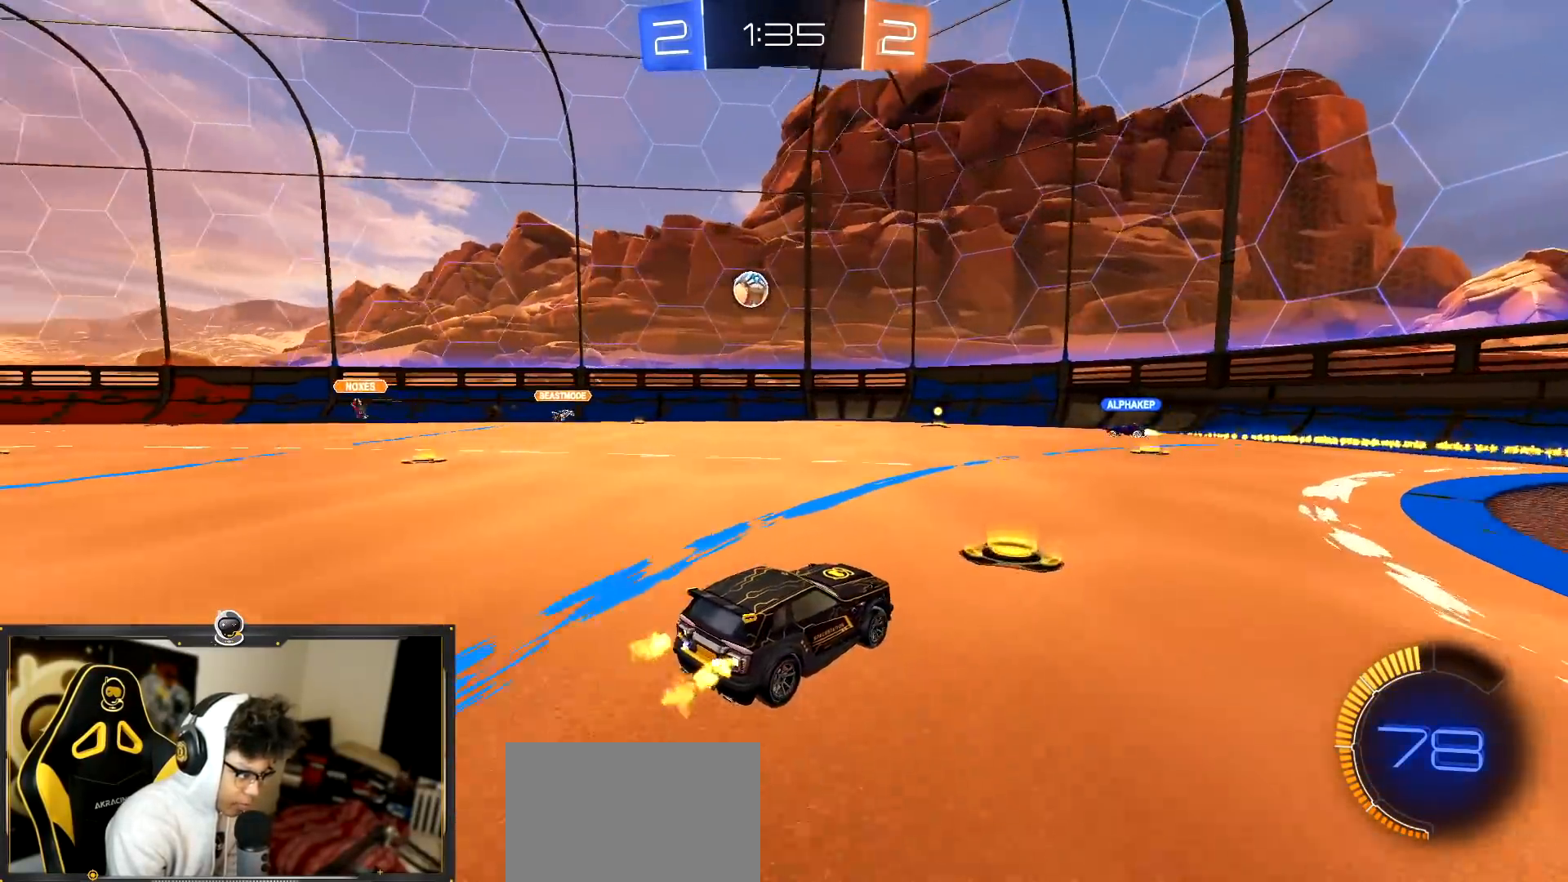
{"buttons": ["R2"], "left_stick": "center", "events": [[250, "left_stick", "left"], [383, "left_stick", "center"]]}
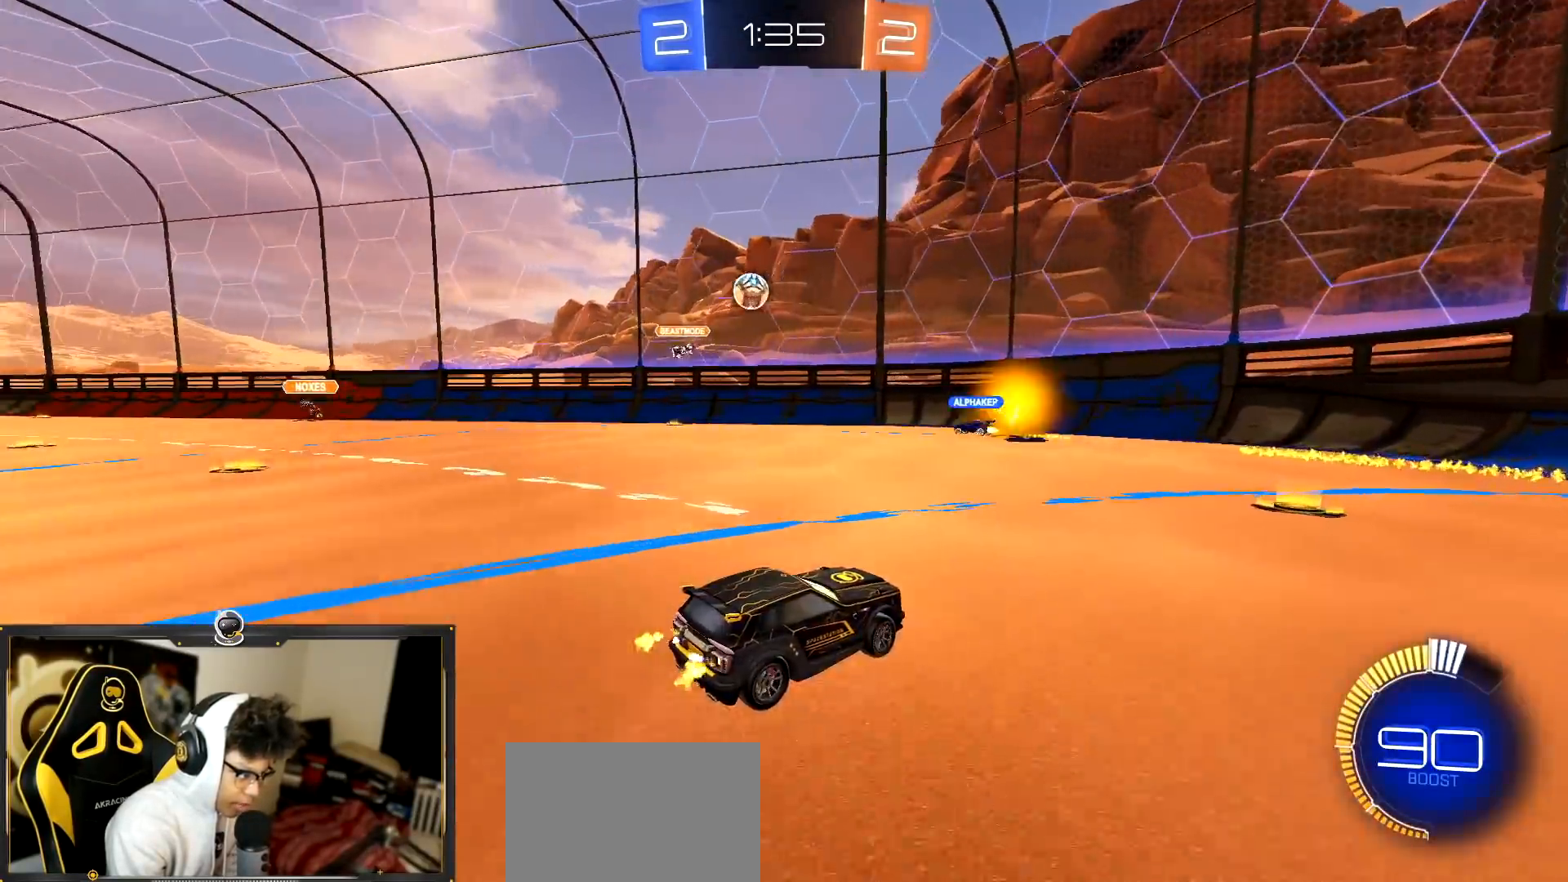
{"buttons": ["R2"], "left_stick": "left", "events": [[134, "left_stick", "right"], [417, "left_stick", "center"], [467, "left_stick", "left"]]}
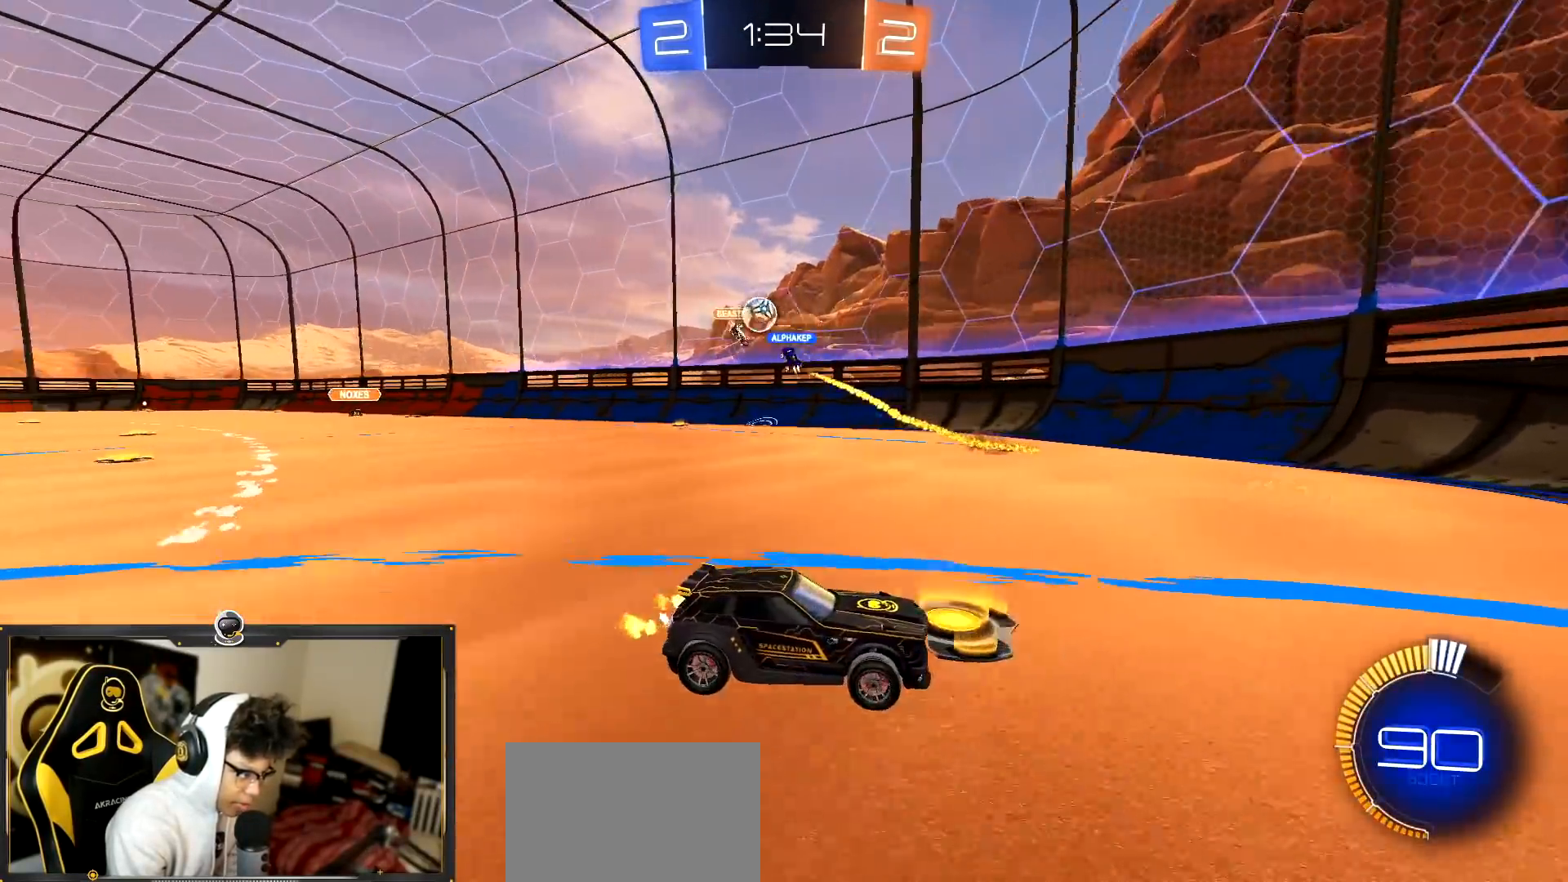
{"buttons": ["R2"], "left_stick": "center", "events": [[16, "L1", "down"], [133, "L1", "up"], [450, "left_stick", "center"]]}
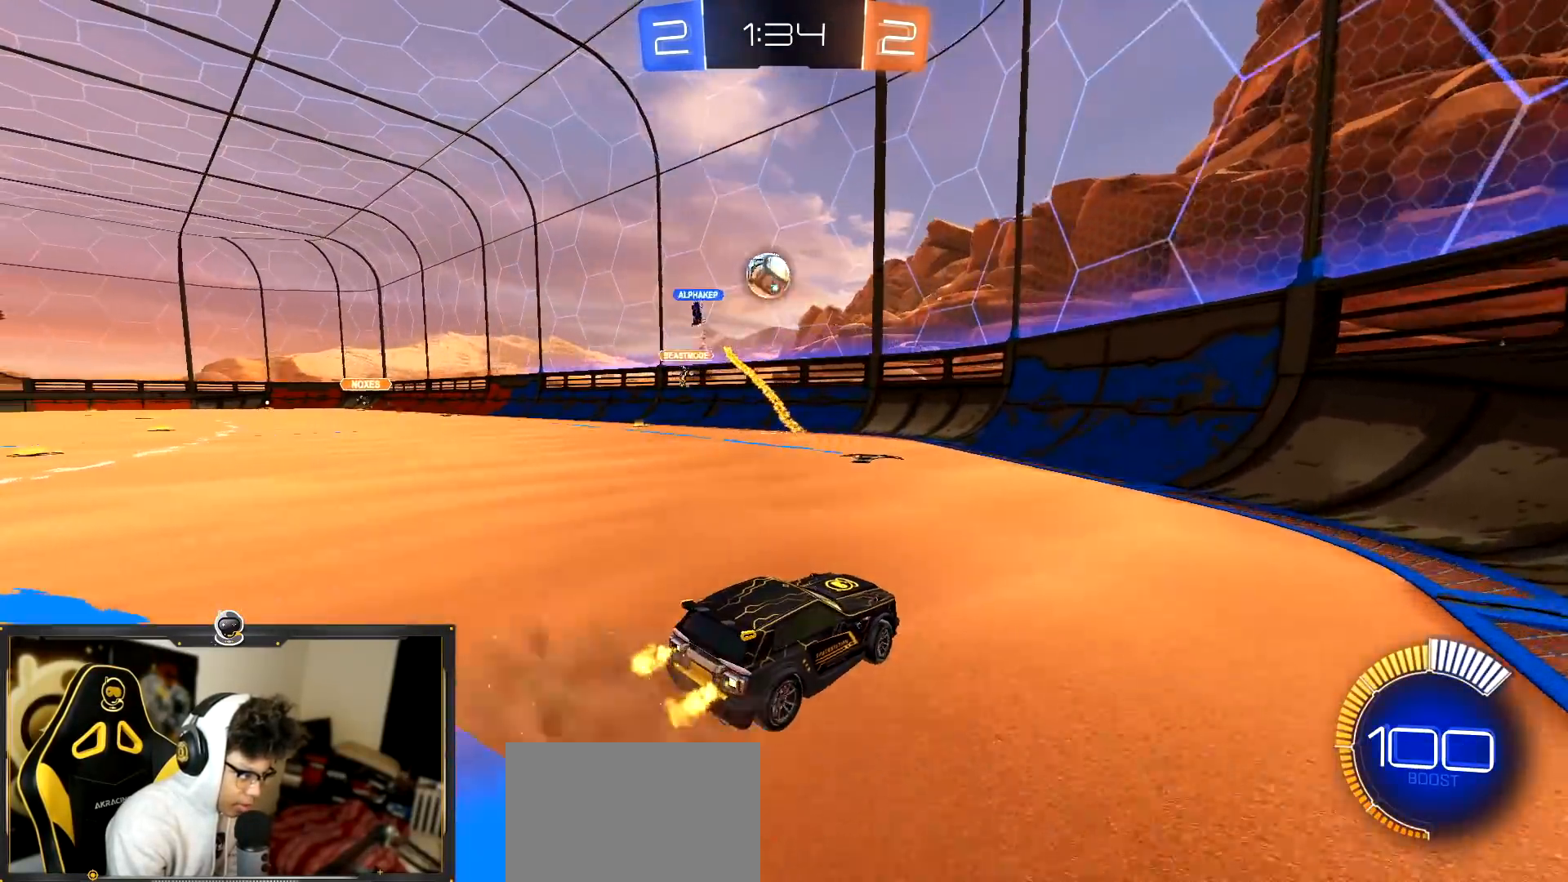
{"buttons": ["CROSS", "R2"], "left_stick": "down-left", "events": [[34, "left_stick", "left"], [134, "R2", "up"], [150, "left_stick", "center"], [217, "left_stick", "left"], [284, "L2", "down"], [334, "L2", "up"], [334, "R2", "down"], [334, "left_stick", "center"], [351, "CROSS", "down"], [401, "left_stick", "down-left"]]}
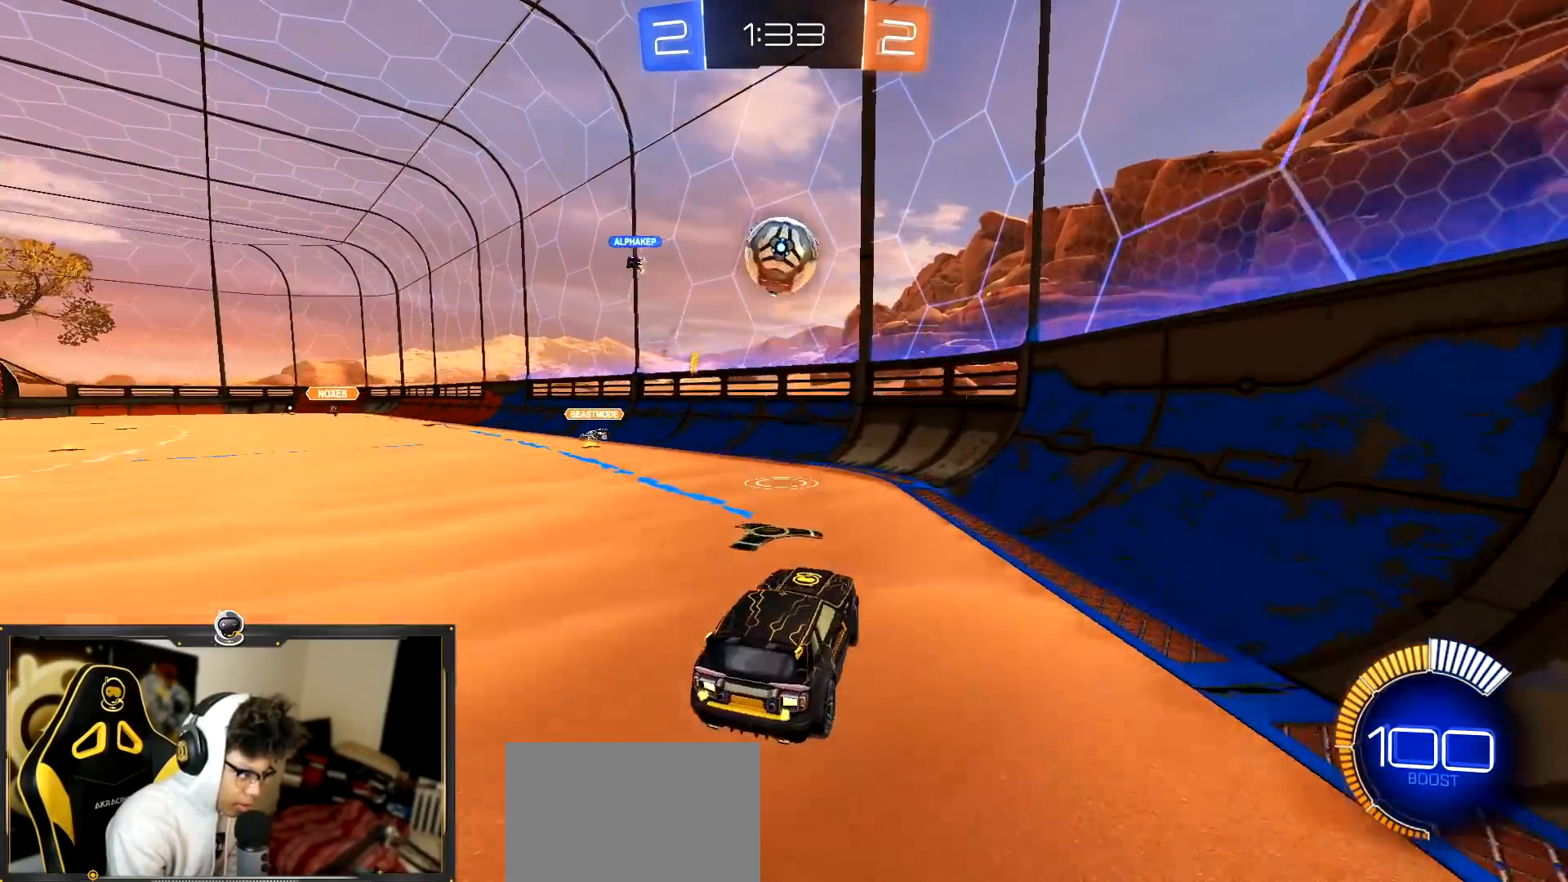
{"buttons": ["L1"], "left_stick": "up-left", "events": [[83, "left_stick", "up-right"], [116, "CROSS", "up"], [183, "R2", "up"], [200, "left_stick", "up"], [317, "L1", "down"], [317, "left_stick", "up-left"]]}
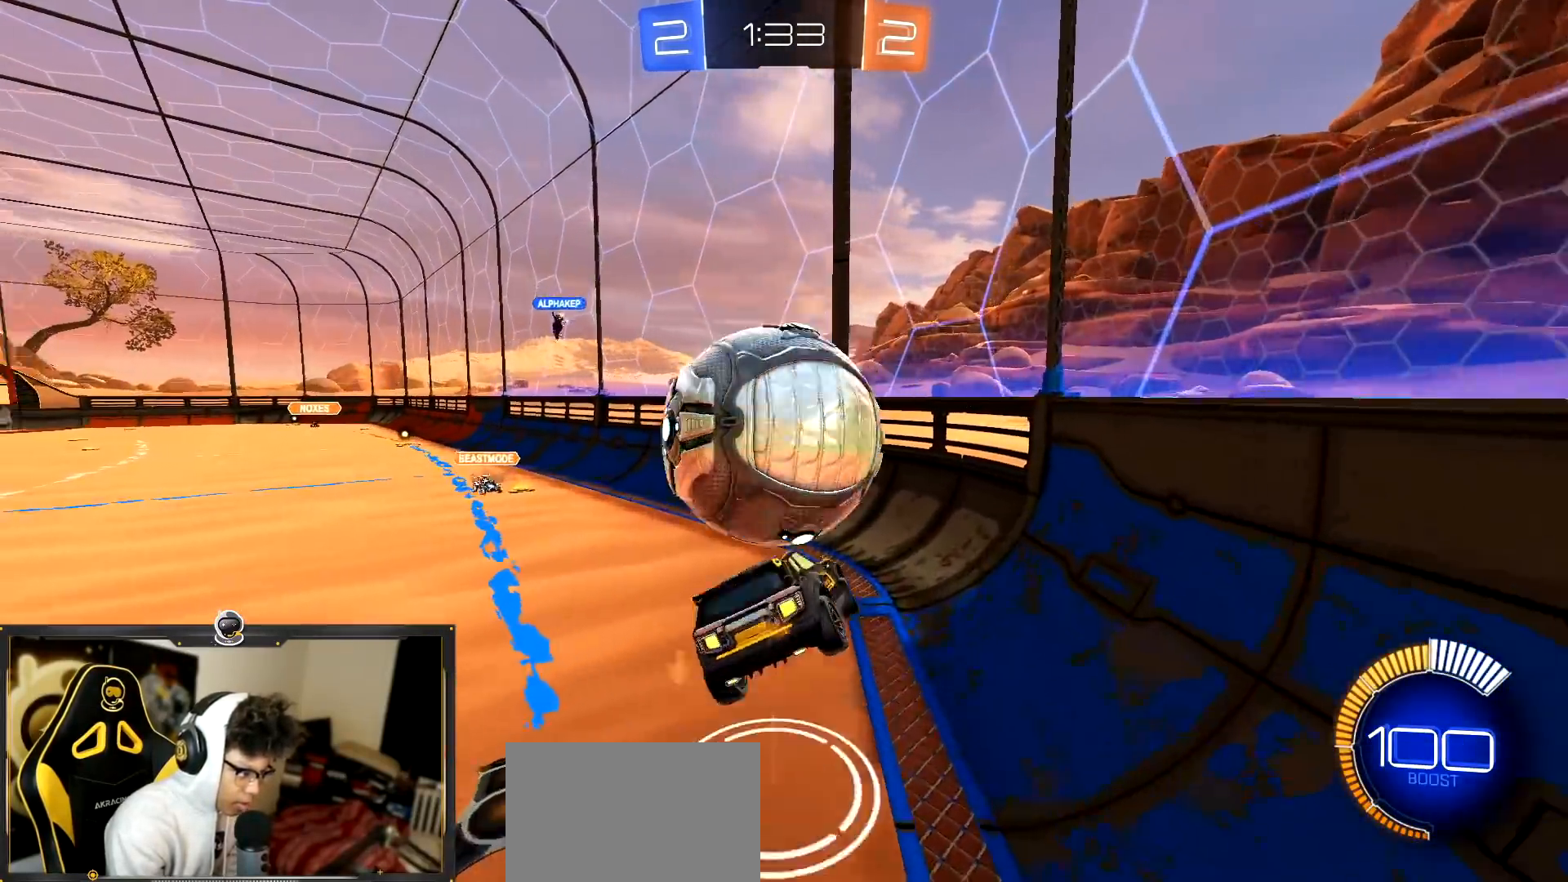
{"buttons": ["R2"], "left_stick": "down-left", "events": [[34, "left_stick", "down"], [100, "R2", "down"], [267, "left_stick", "down-left"], [284, "L1", "up"]]}
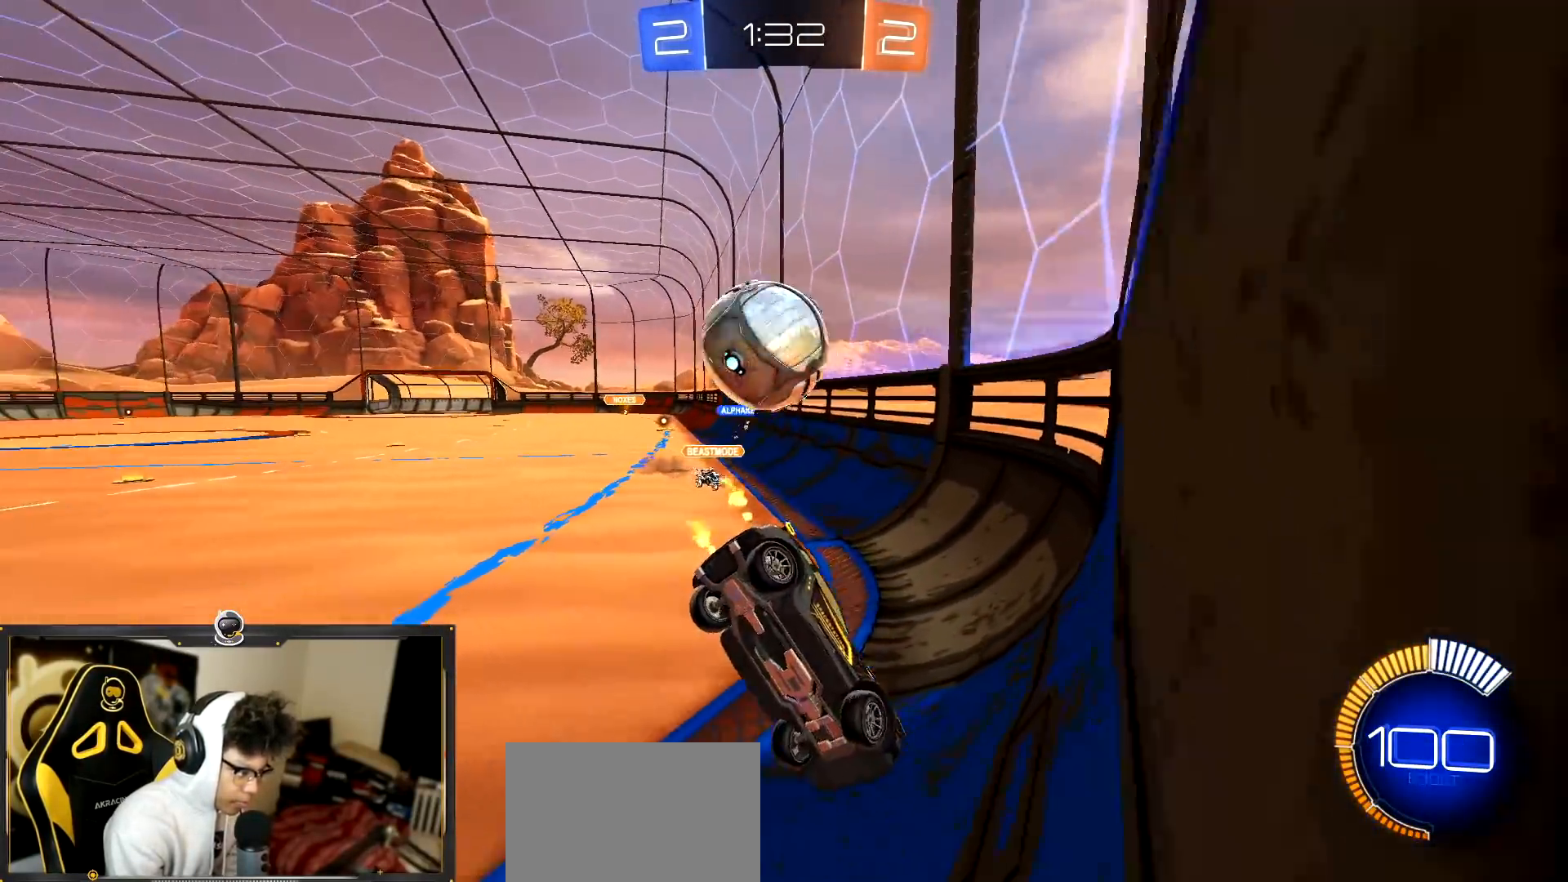
{"buttons": ["R2"], "left_stick": "down-left", "events": [[66, "L1", "down"], [116, "L1", "up"], [150, "left_stick", "left"], [167, "L1", "down"], [267, "L1", "up"], [433, "left_stick", "down-left"]]}
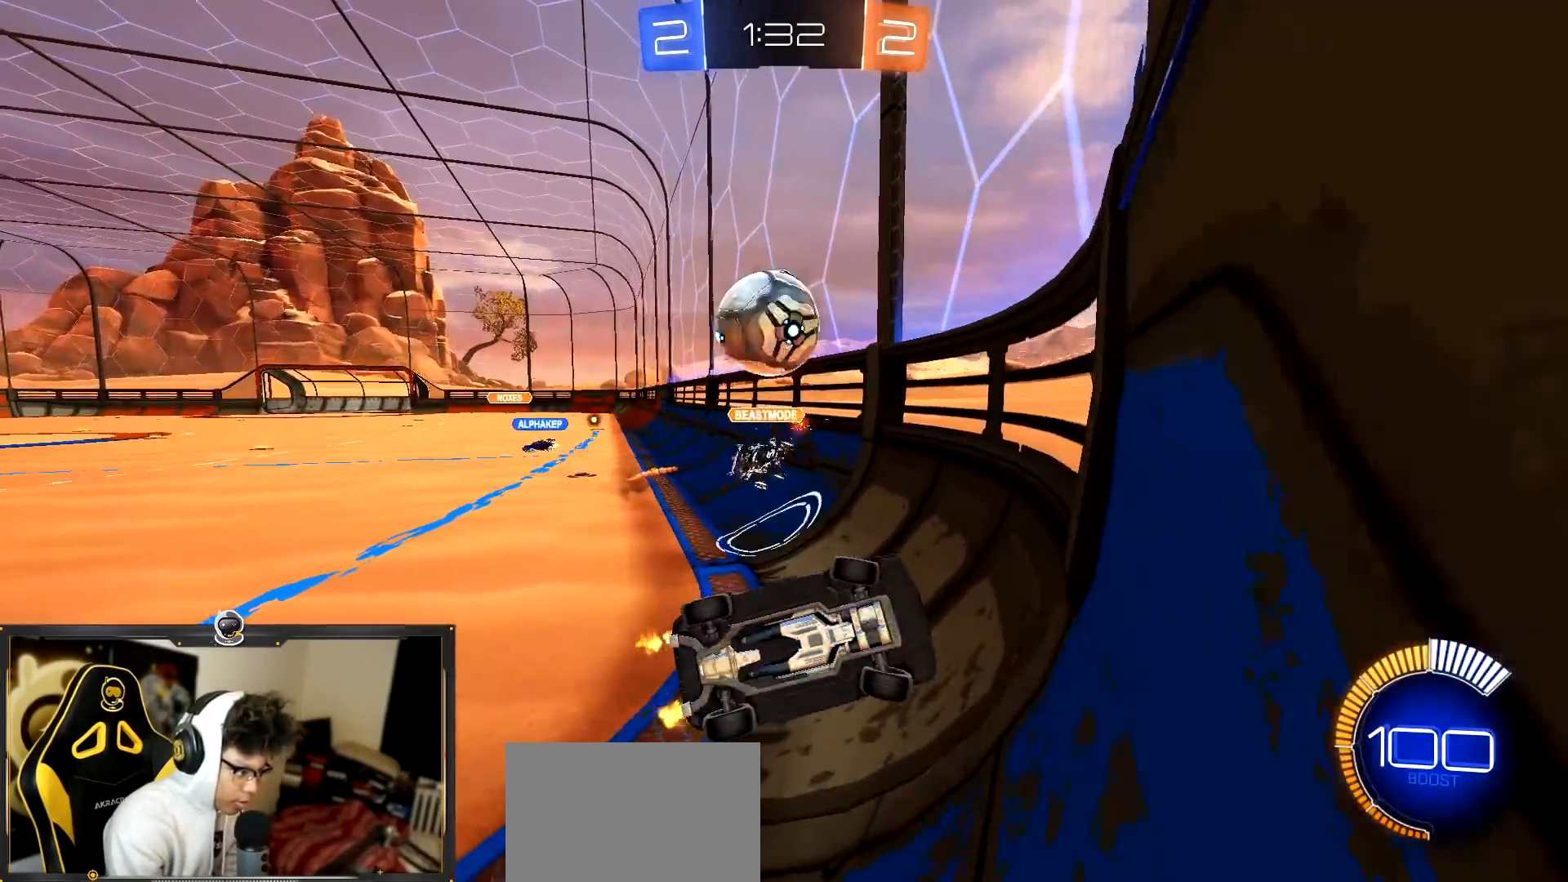
{"buttons": ["R2"], "left_stick": "right", "events": [[334, "left_stick", "right"], [351, "L1", "down"], [417, "L1", "up"]]}
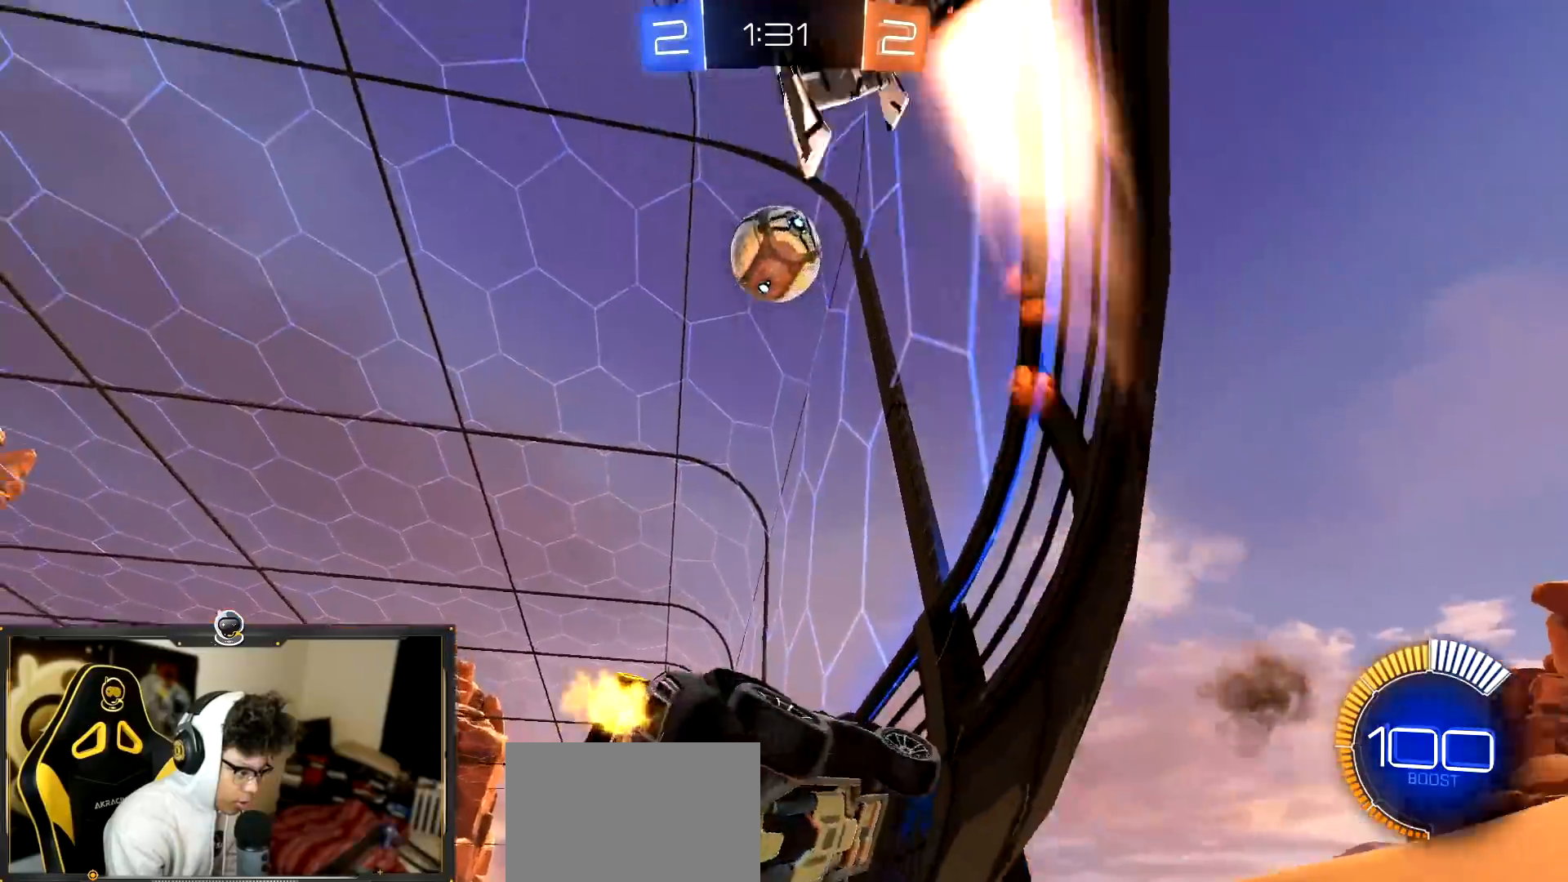
{"buttons": ["R2"], "left_stick": "right", "events": [[83, "R1", "down"], [483, "R1", "up"]]}
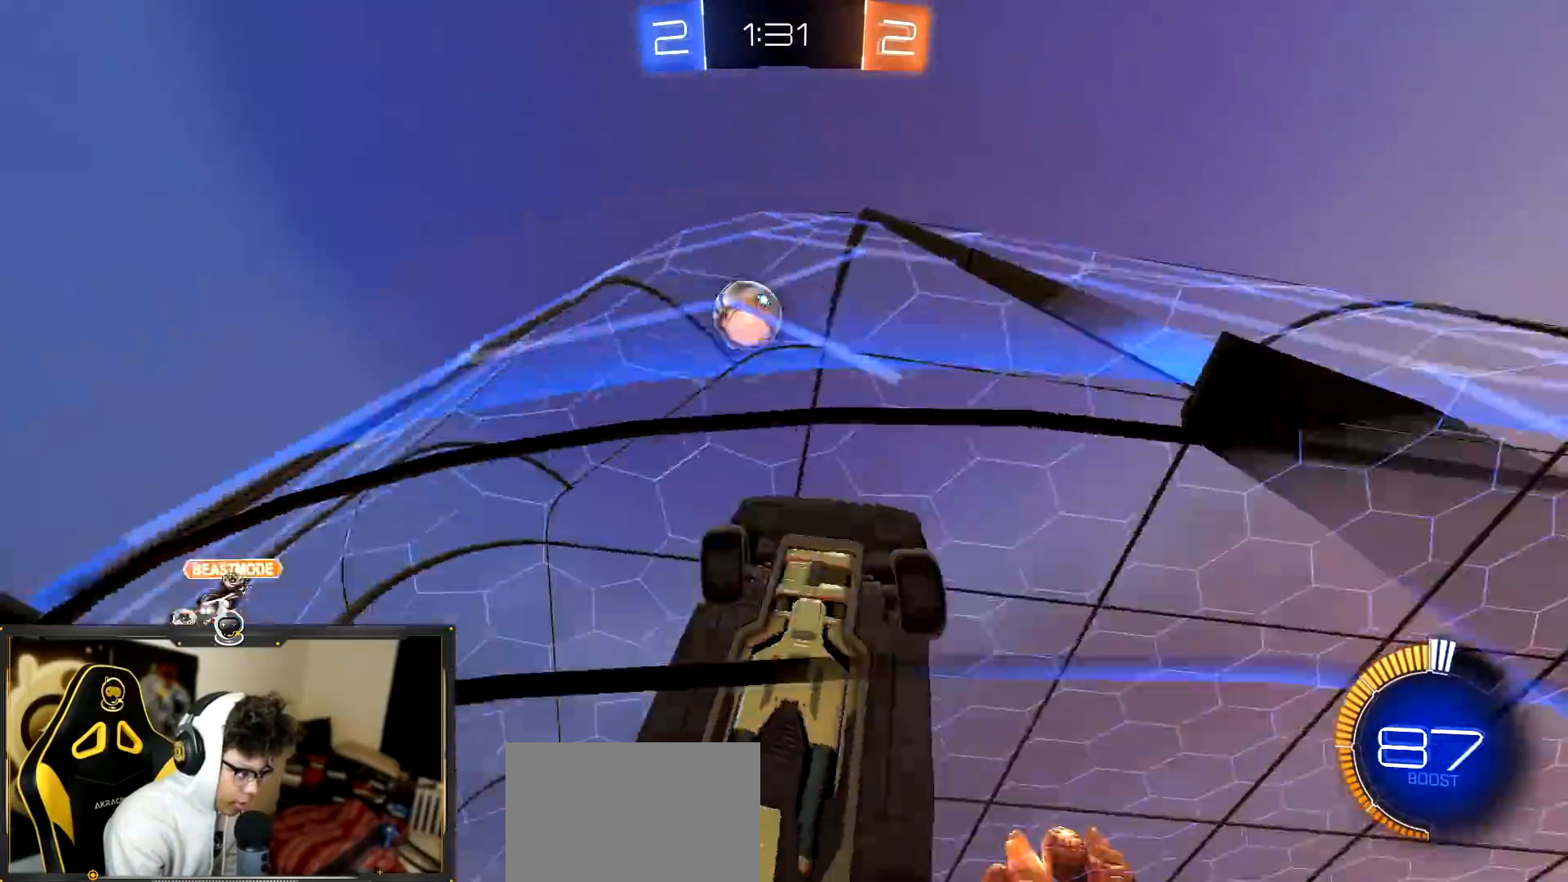
{"buttons": ["R2"], "left_stick": "center", "events": [[417, "left_stick", "center"]]}
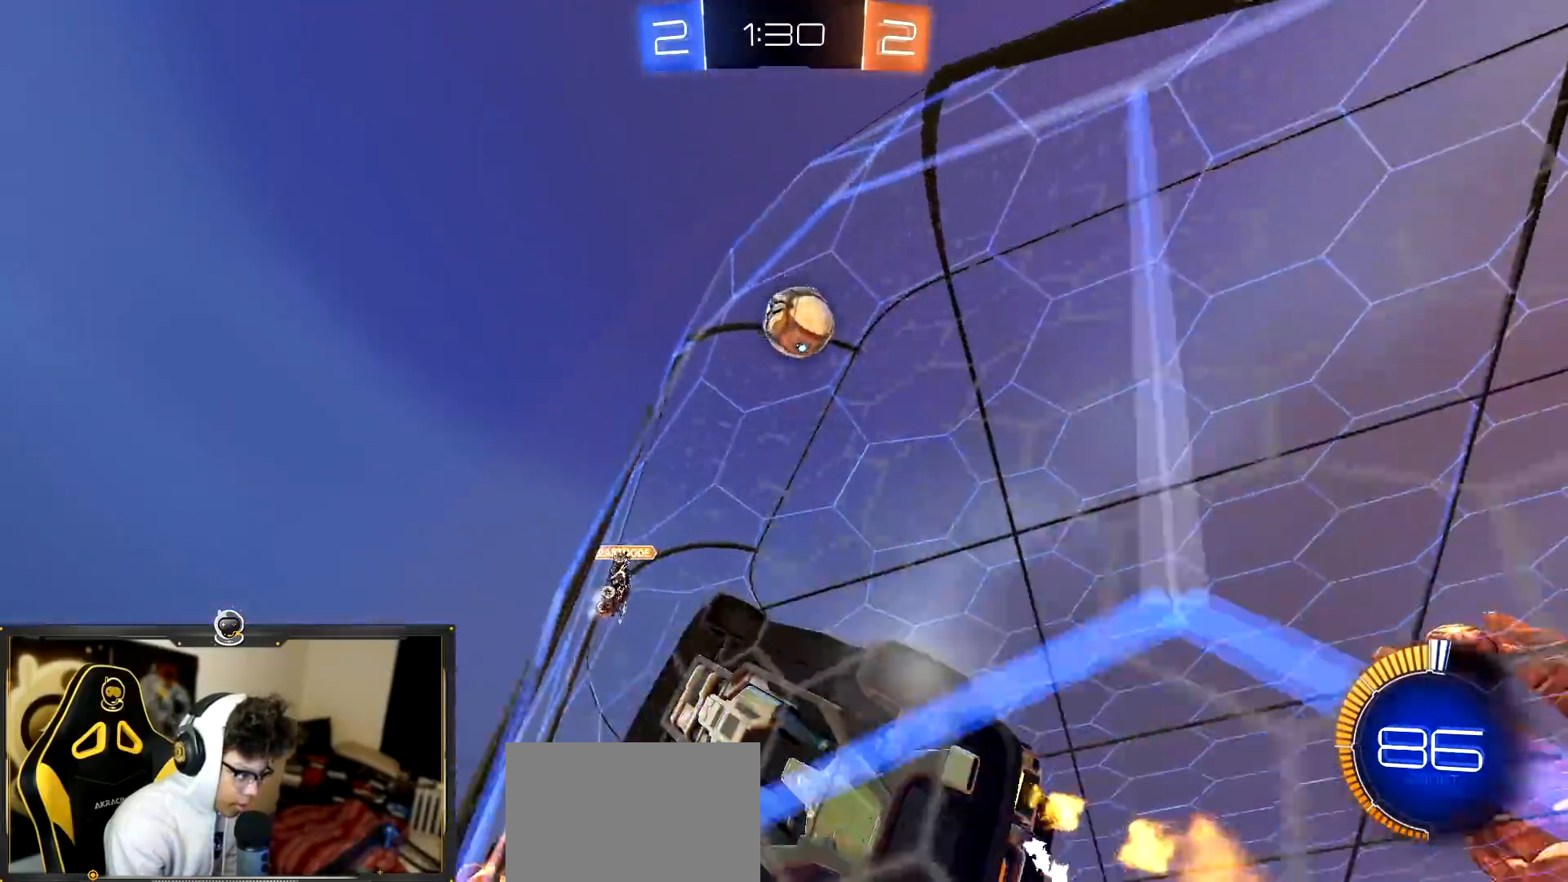
{"buttons": ["R2"], "left_stick": "right", "events": [[100, "left_stick", "right"]]}
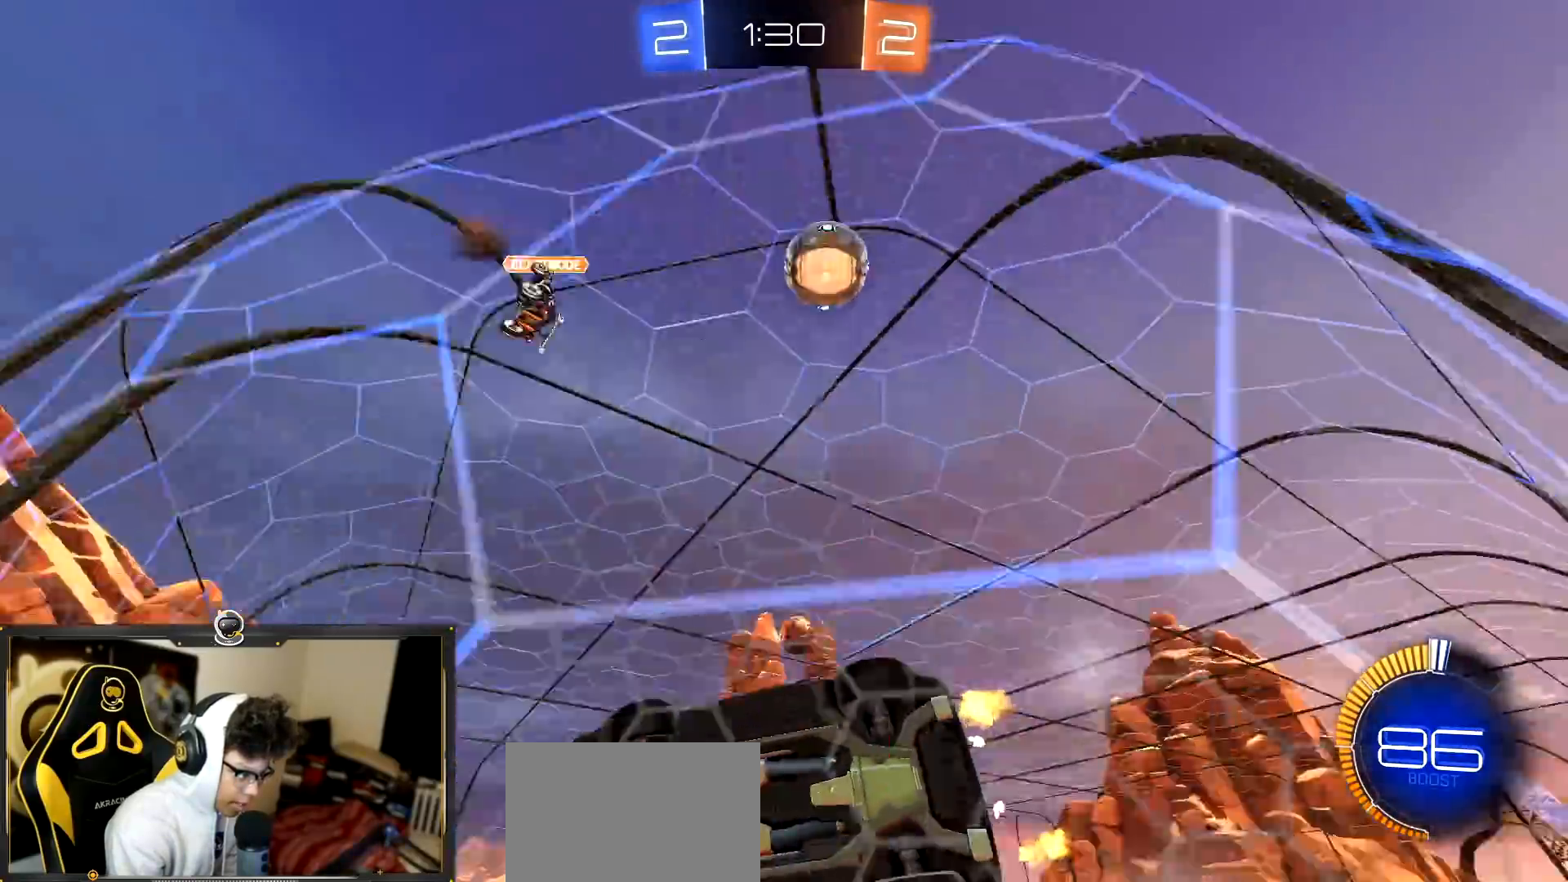
{"buttons": ["R2"], "left_stick": "center", "events": [[451, "left_stick", "center"]]}
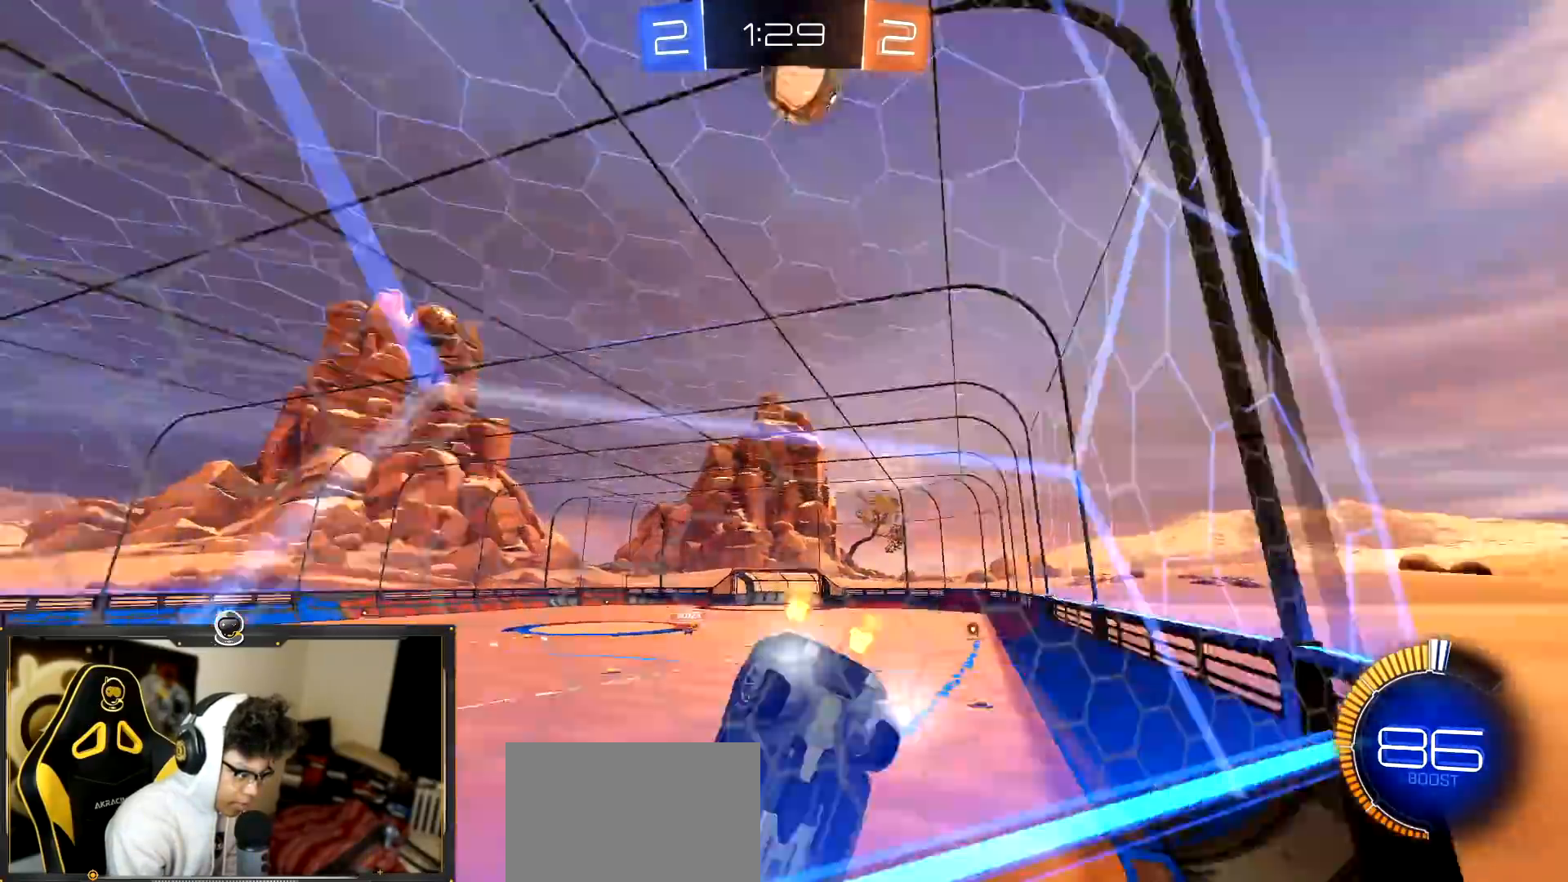
{"buttons": ["R2"], "left_stick": "right", "events": [[267, "left_stick", "right"]]}
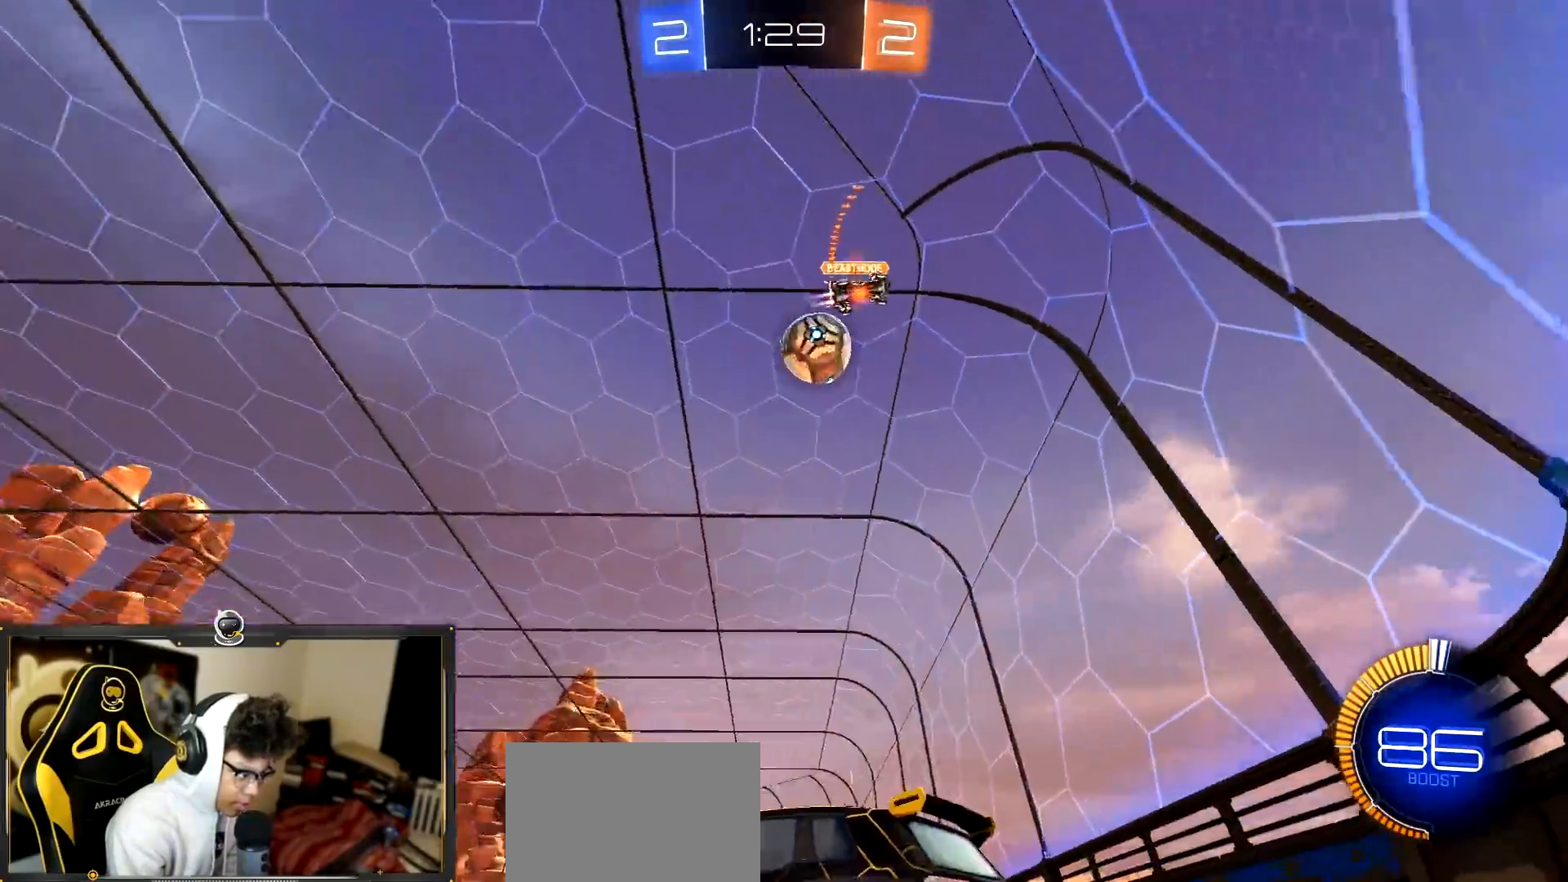
{"buttons": ["L2"], "left_stick": "right", "events": [[17, "R1", "down"], [167, "left_stick", "center"], [300, "R1", "up"], [317, "left_stick", "right"], [334, "R2", "up"], [367, "L2", "down"]]}
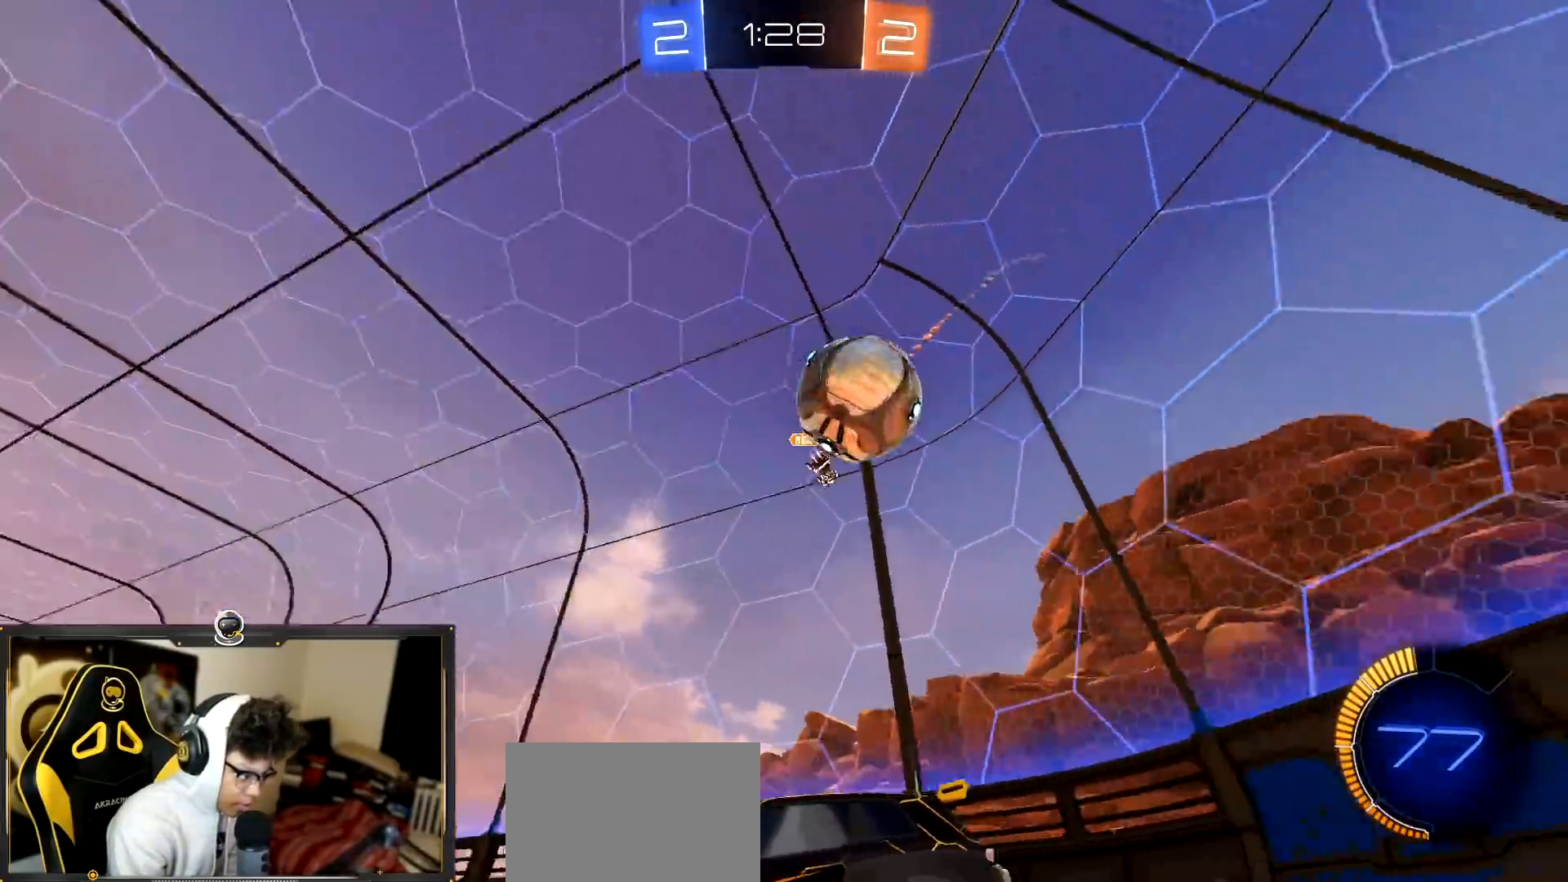
{"buttons": ["L2"], "left_stick": "center", "events": [[116, "left_stick", "center"], [317, "left_stick", "left"], [467, "left_stick", "center"]]}
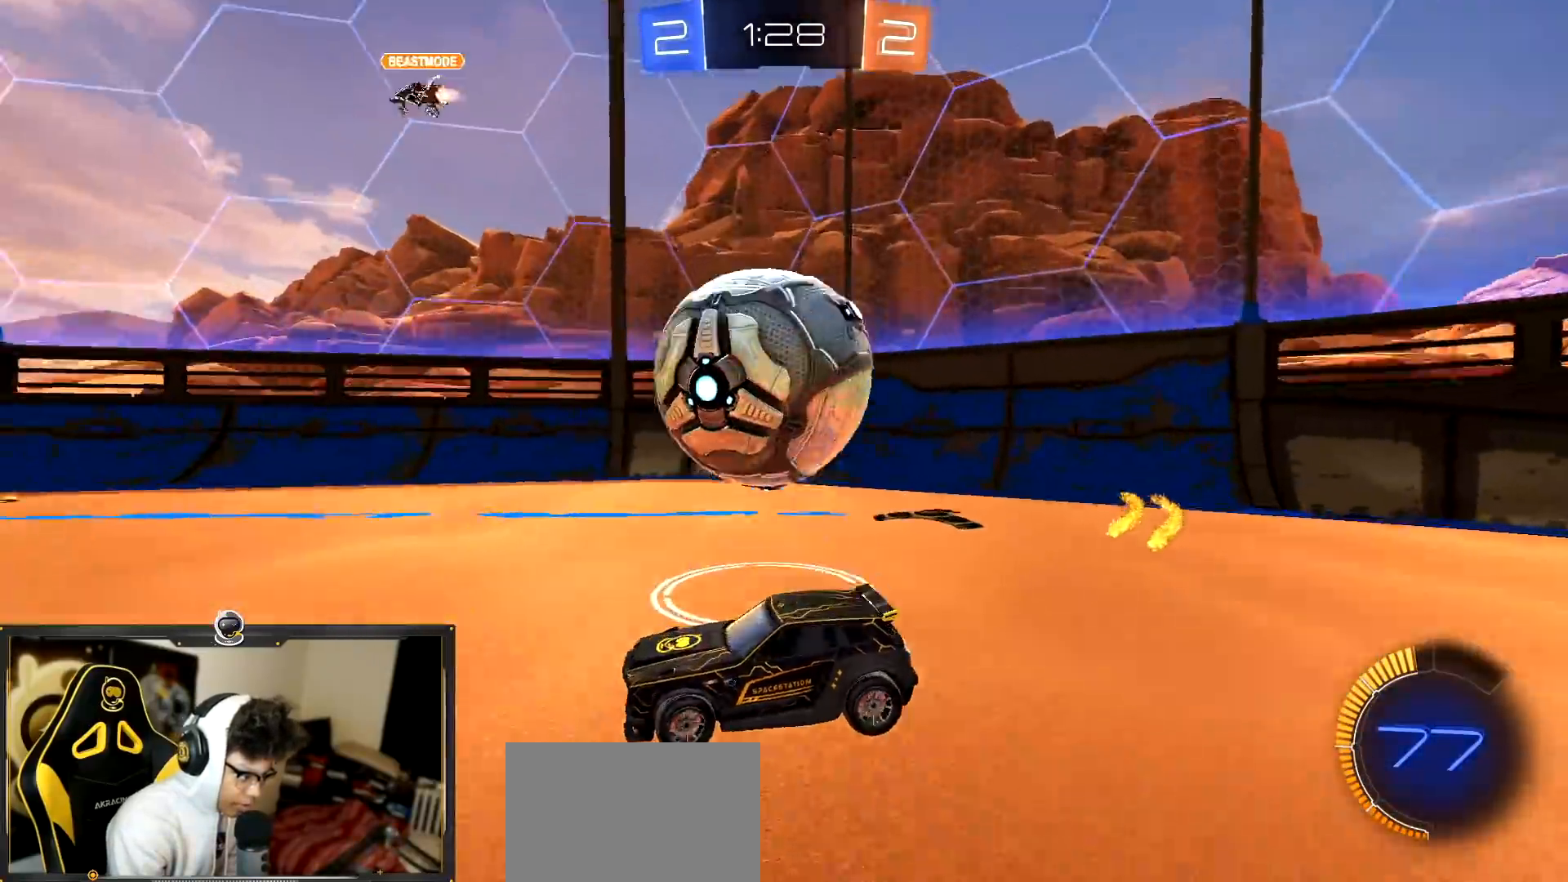
{"buttons": ["R2"], "left_stick": "center", "events": [[34, "left_stick", "right"], [134, "TRIANGLE", "down"], [217, "TRIANGLE", "up"], [334, "left_stick", "left"], [401, "left_stick", "center"], [501, "L2", "up"], [501, "R2", "down"]]}
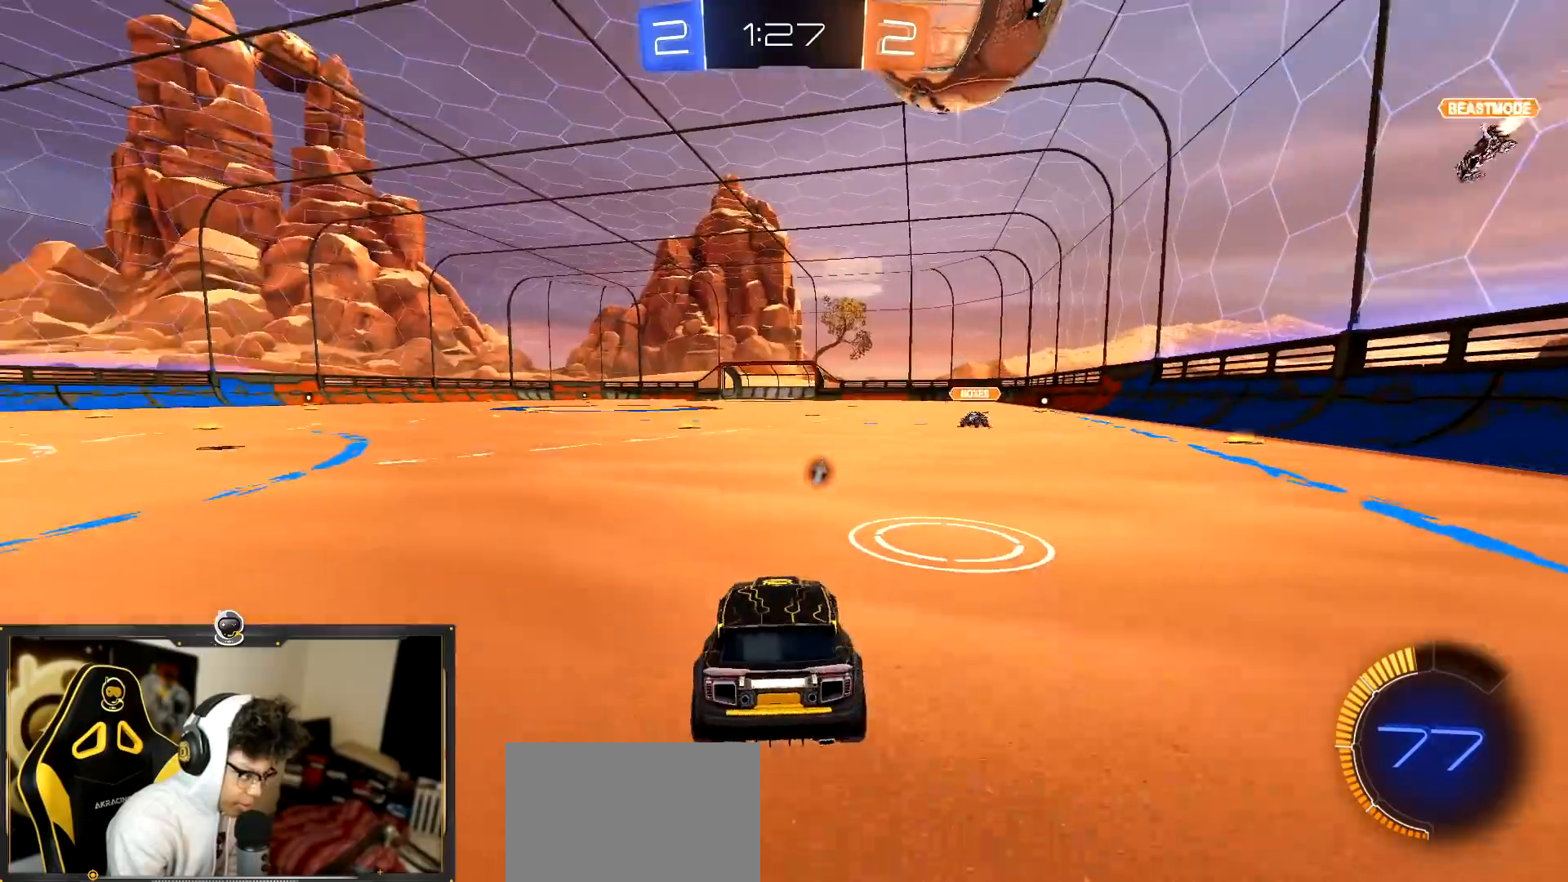
{"buttons": ["TRIANGLE", "R2"], "left_stick": "left", "events": [[283, "left_stick", "left"], [467, "TRIANGLE", "down"]]}
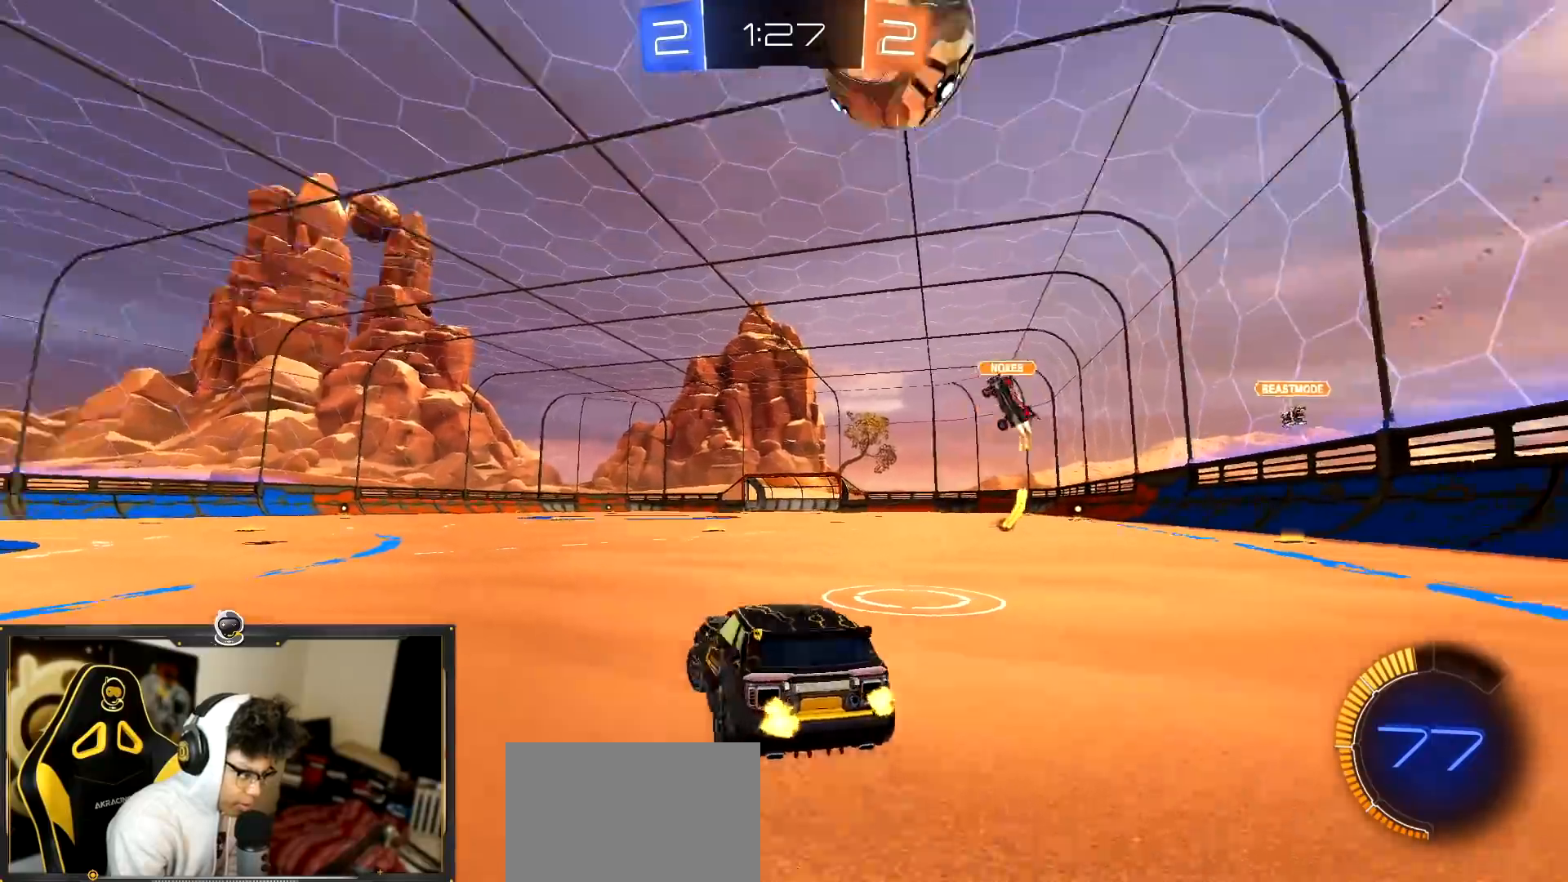
{"buttons": ["R2"], "left_stick": "left", "events": [[67, "TRIANGLE", "up"]]}
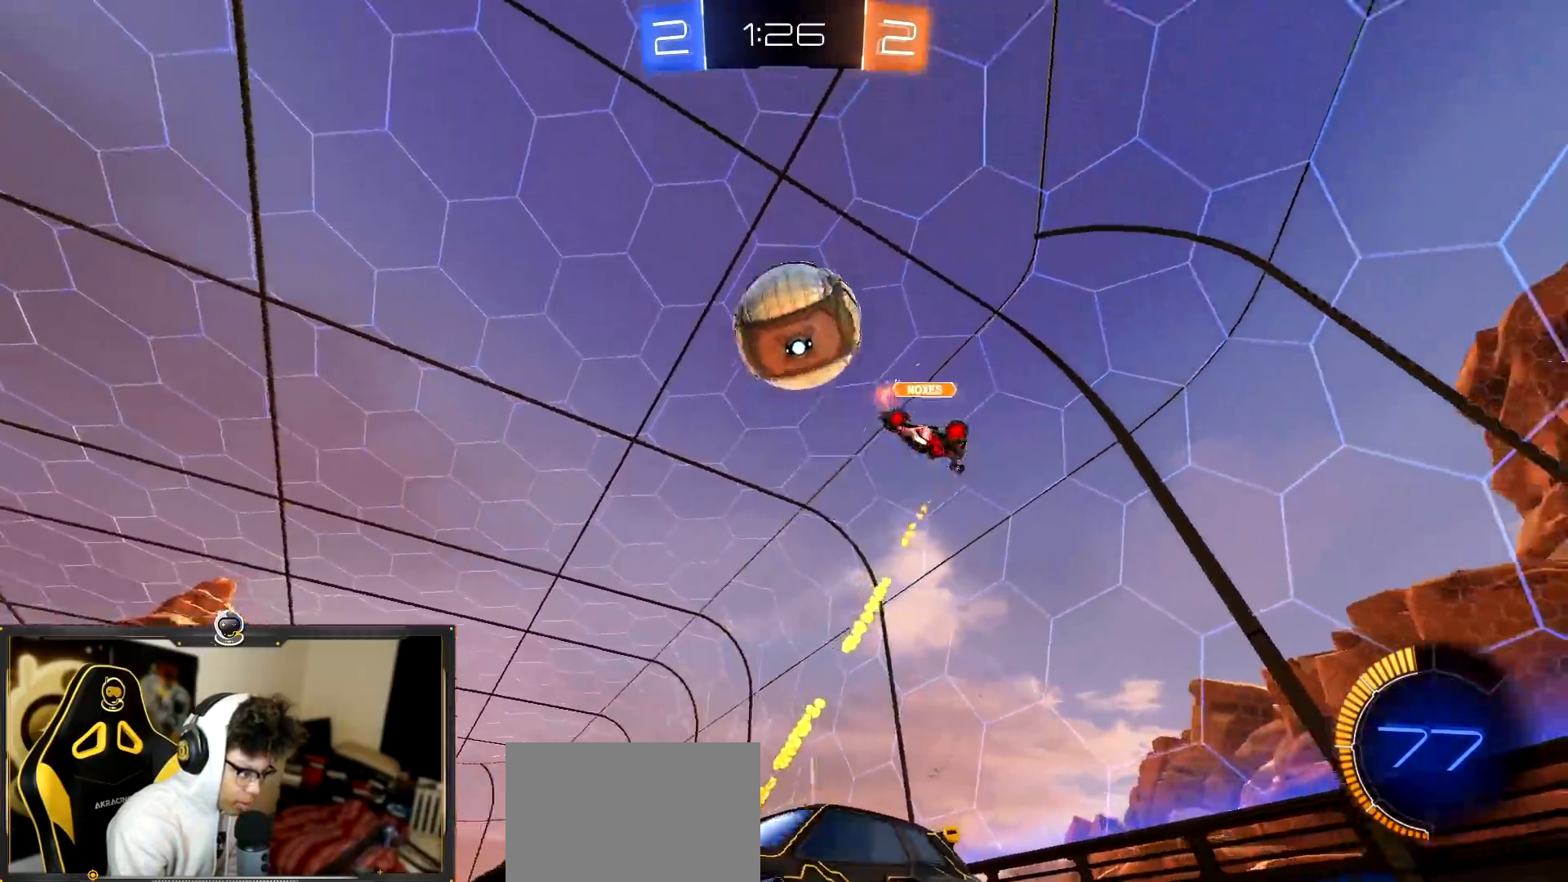
{"buttons": ["R1", "R2"], "left_stick": "center", "events": [[66, "TRIANGLE", "down"], [83, "left_stick", "center"], [183, "TRIANGLE", "up"], [317, "R1", "down"]]}
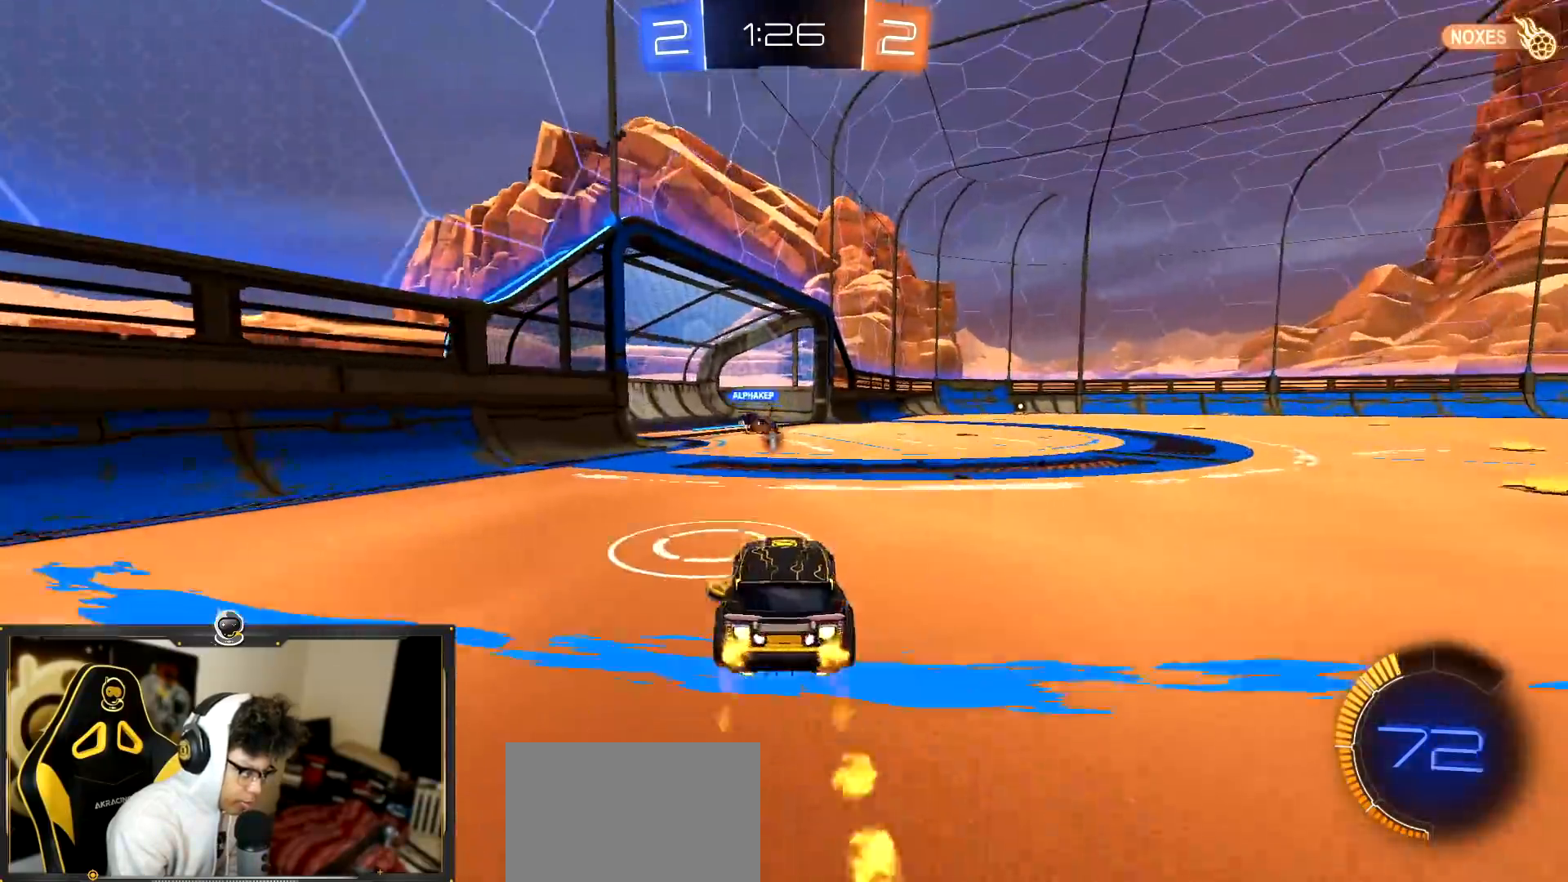
{"buttons": ["R2"], "left_stick": "down-right", "events": [[100, "left_stick", "down-right"], [217, "left_stick", "center"], [367, "R1", "up"], [467, "left_stick", "down-right"]]}
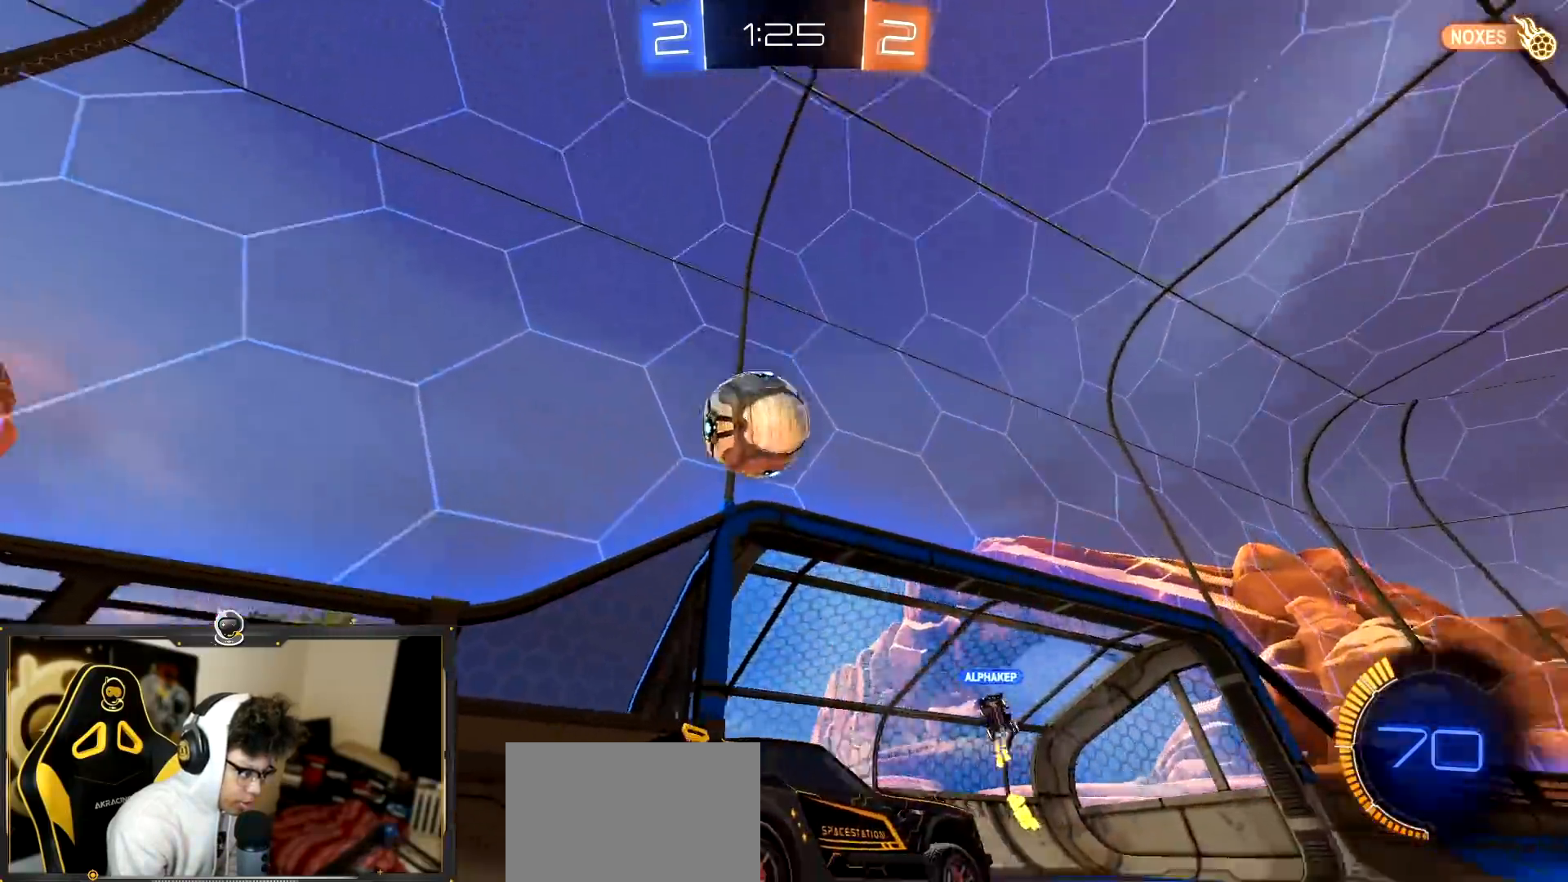
{"buttons": ["R2"], "left_stick": "down-right", "events": [[50, "left_stick", "center"], [450, "left_stick", "down-right"]]}
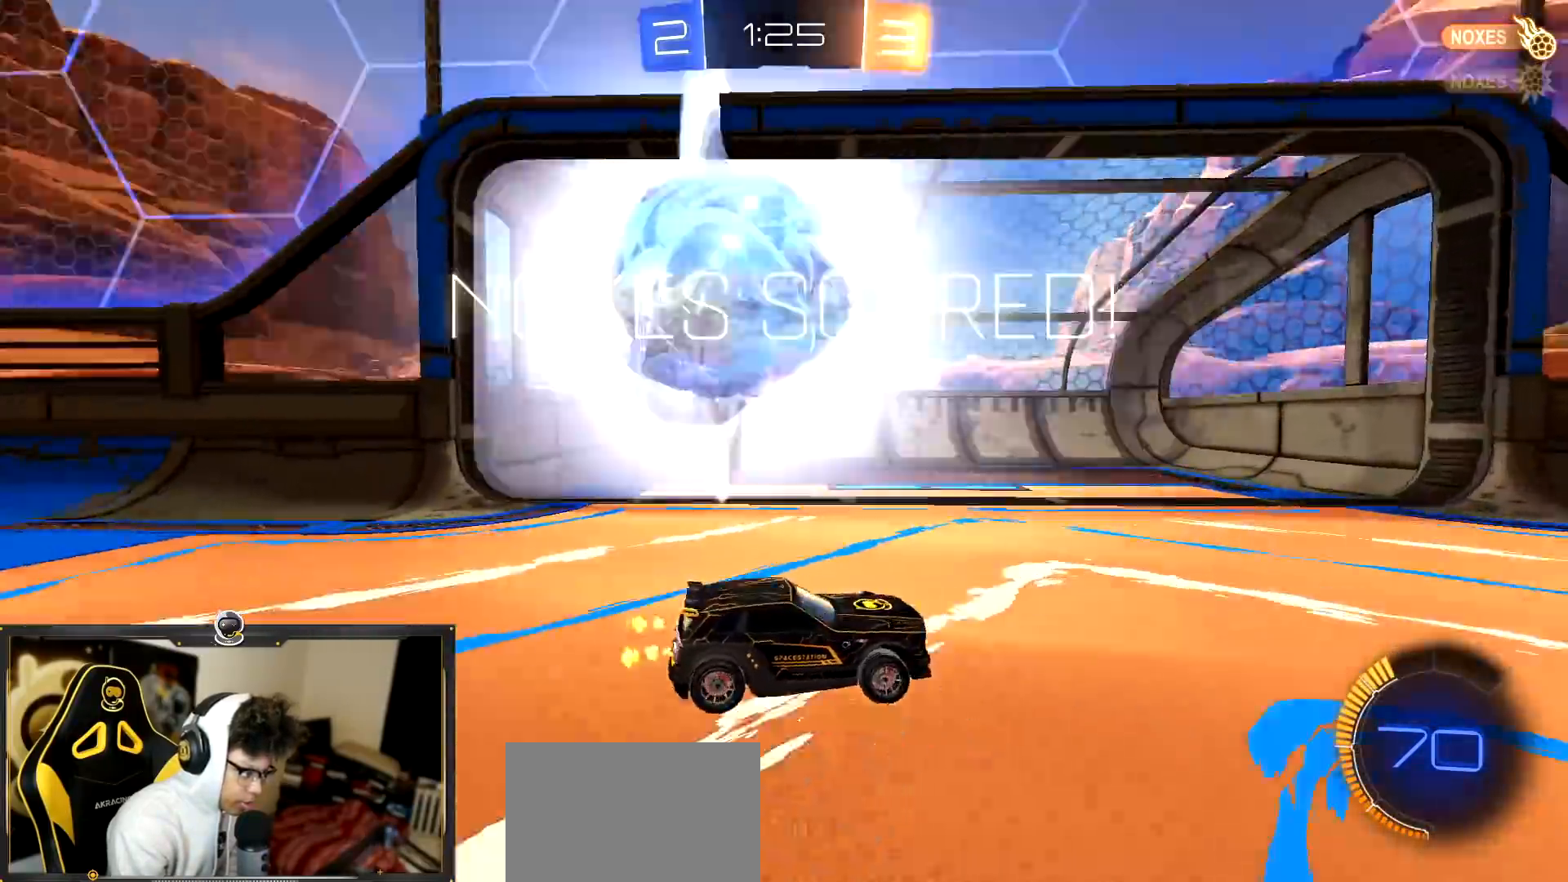
{"buttons": ["CROSS", "R2"], "left_stick": "down-right", "events": [[317, "CROSS", "down"], [401, "CROSS", "up"], [467, "CROSS", "down"]]}